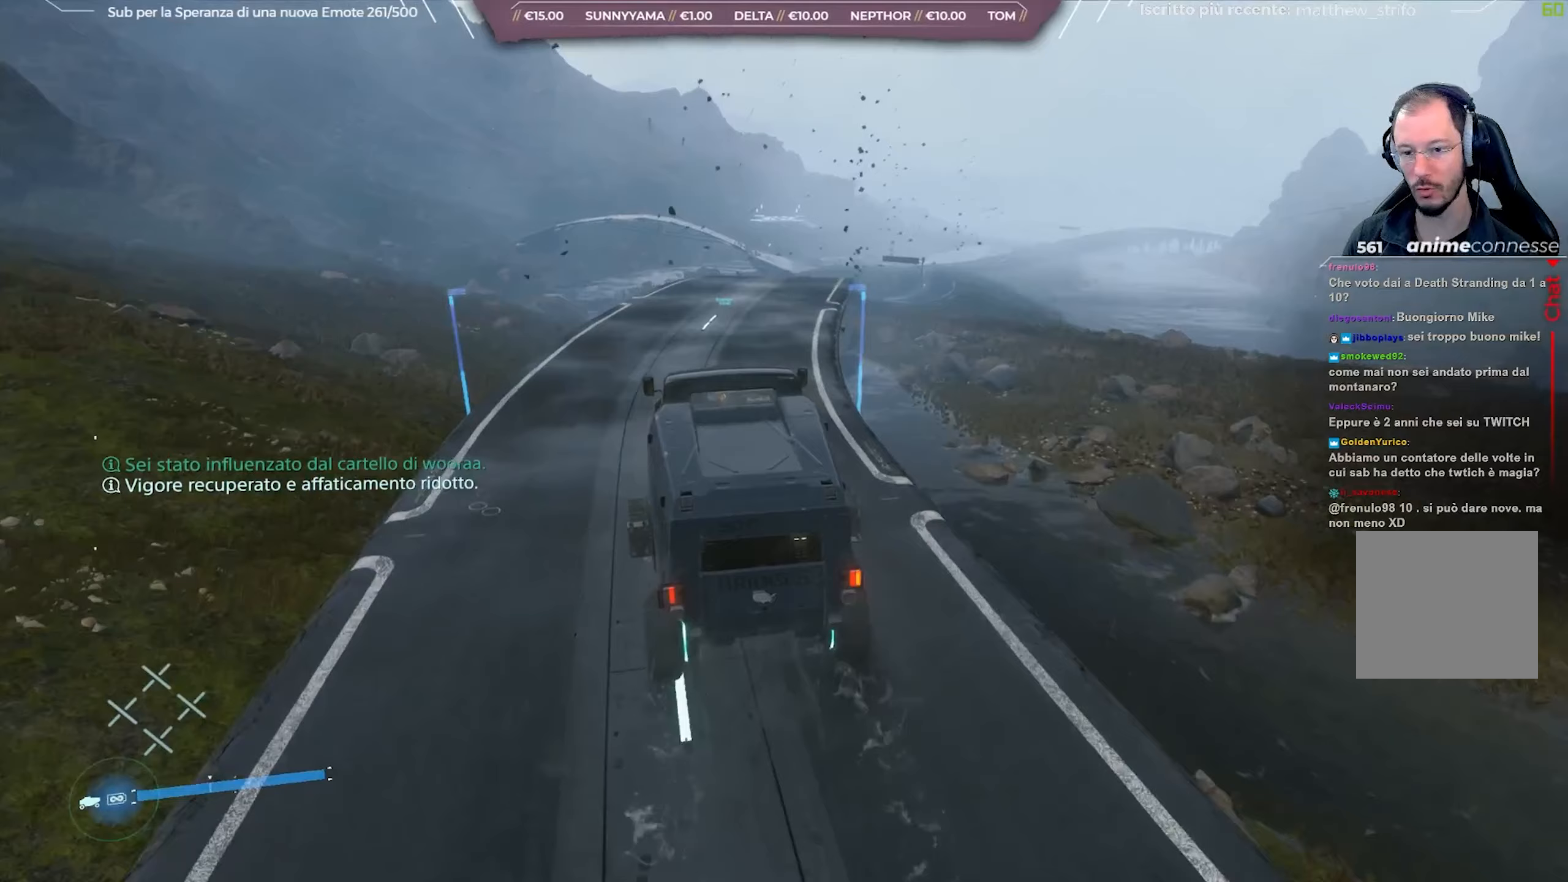
Gameplay with a controller (Xbox layout); each line is a JSON object with the inputs held at the frame after it. "events" lists button and stick changes between this image and that frame as [ms after this image, input, new state], when the widget could be followed in between.
{"buttons": ["R2"], "left_stick": "right", "right_stick": "center", "events": [[17, "left_stick", "center"], [100, "right_stick", "center"], [317, "right_stick", "up-right"], [333, "left_stick", "right"], [483, "right_stick", "center"]]}
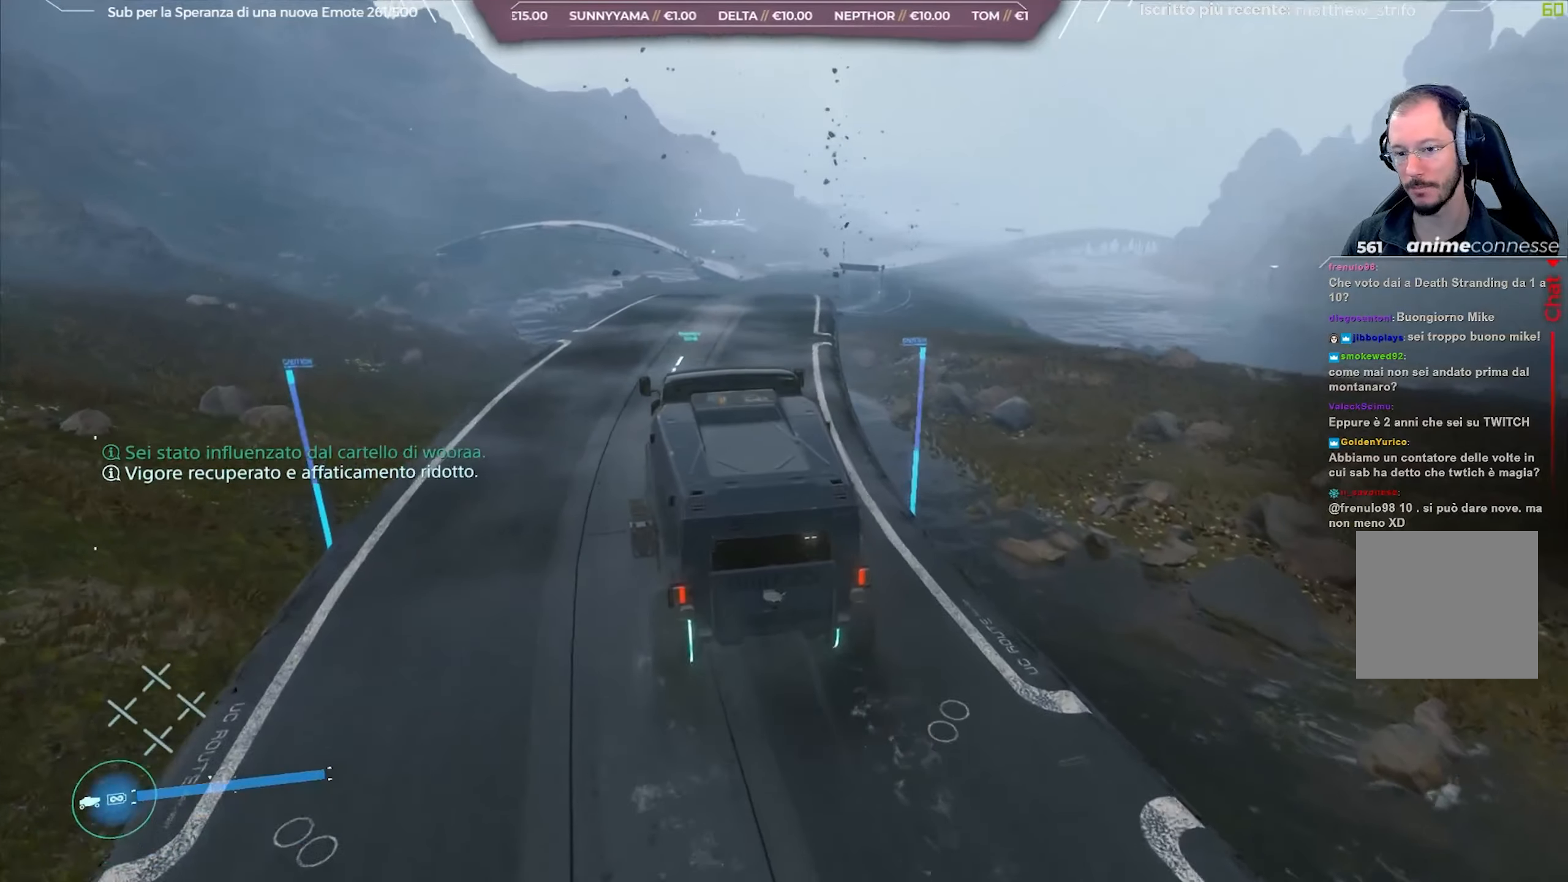
{"buttons": ["R2"], "left_stick": "center", "right_stick": "right", "events": [[33, "left_stick", "center"], [200, "left_stick", "right"], [433, "left_stick", "center"], [483, "right_stick", "right"]]}
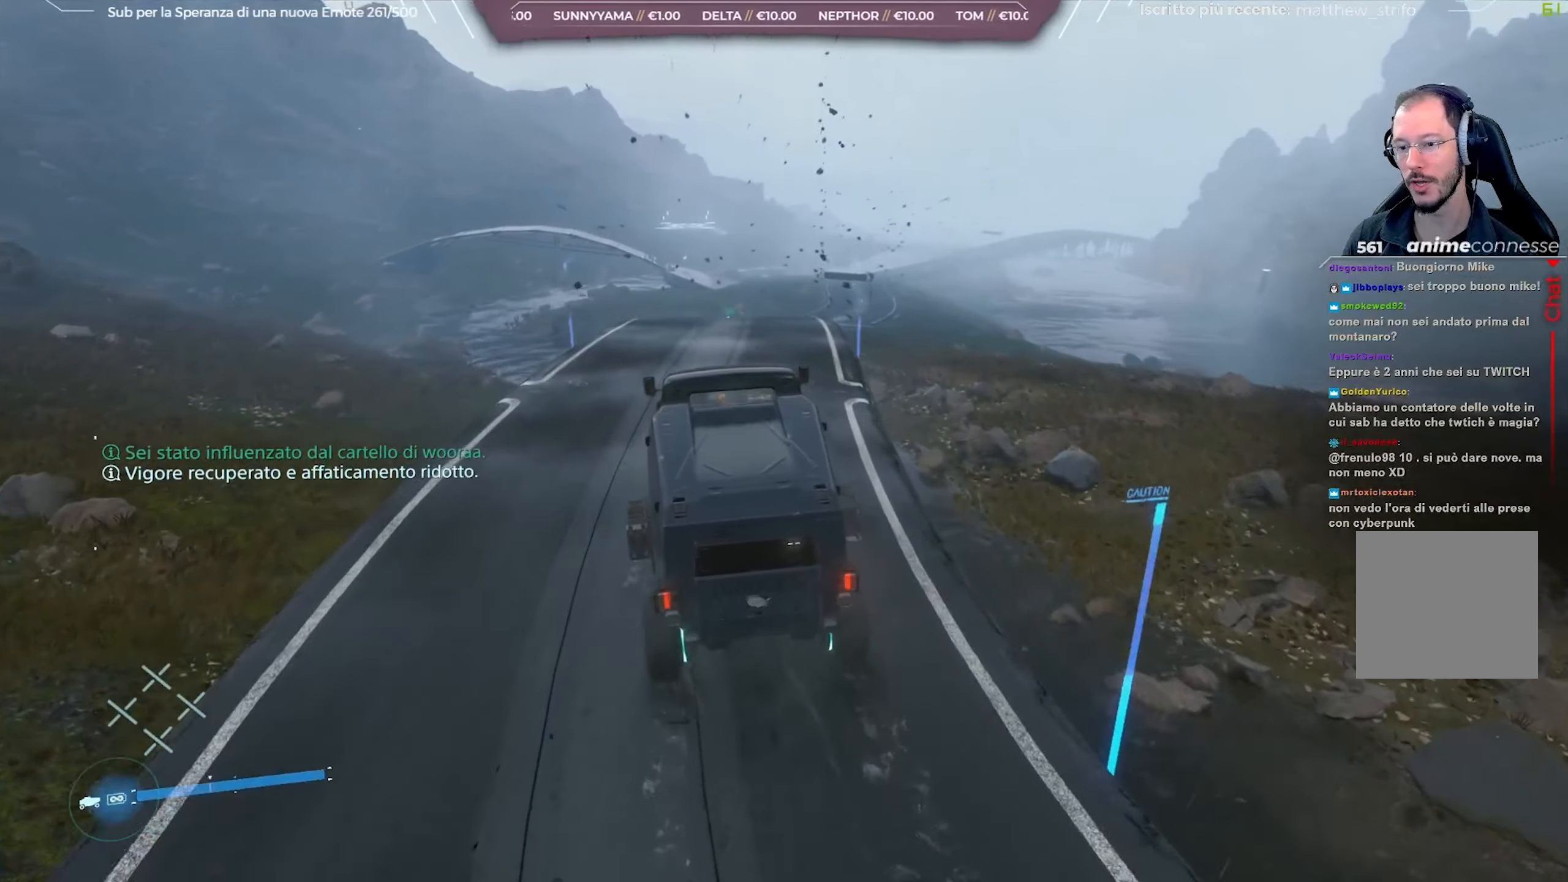
{"buttons": ["R2"], "left_stick": "center", "right_stick": "center", "events": [[133, "left_stick", "right"], [150, "right_stick", "center"], [333, "left_stick", "center"]]}
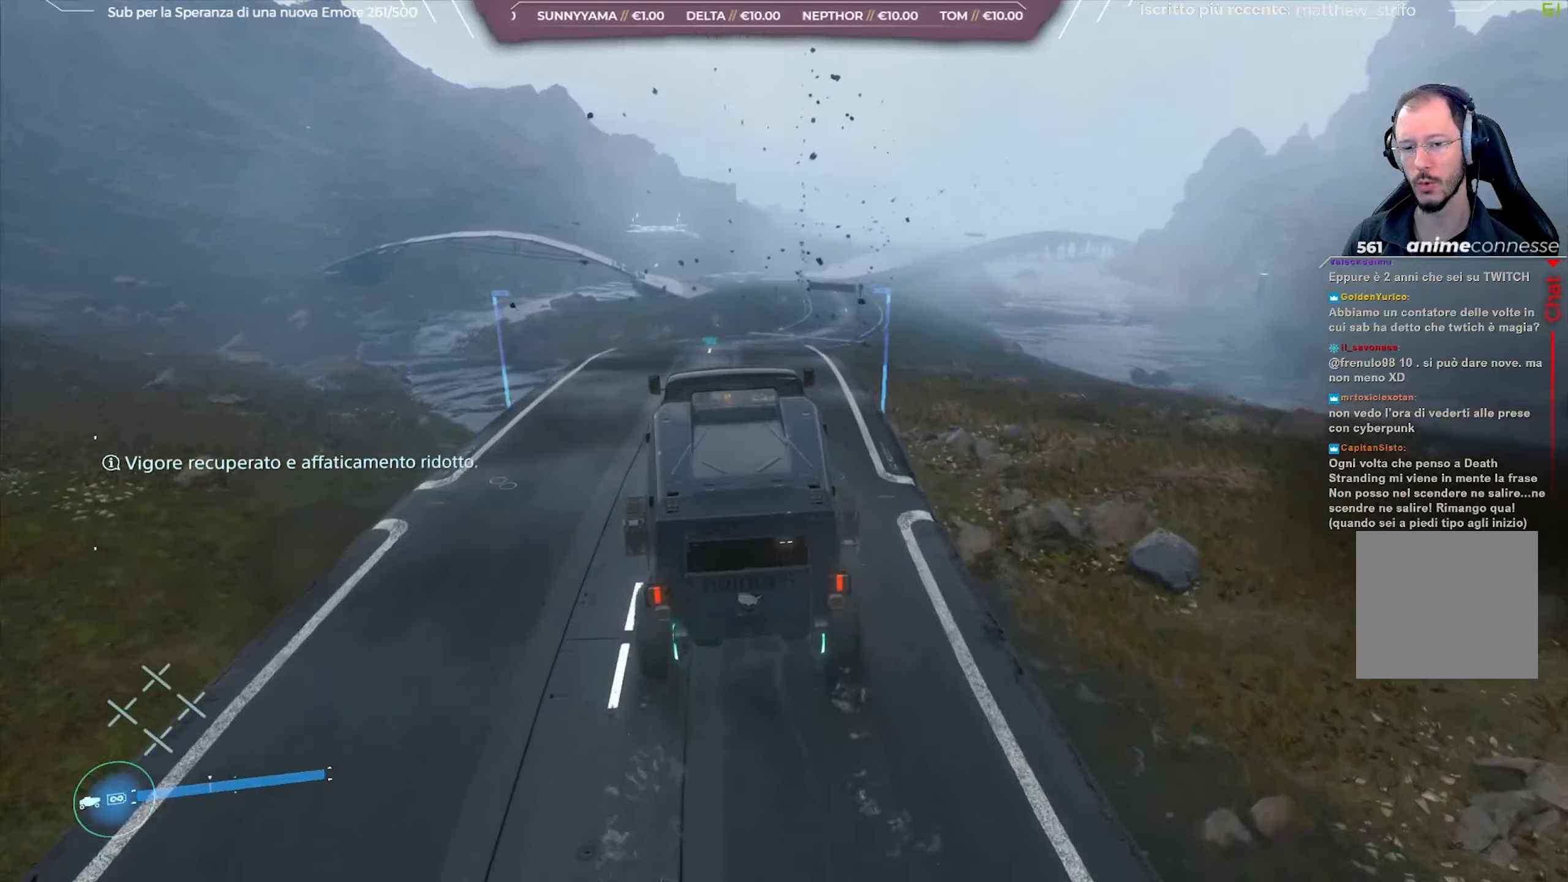
{"buttons": ["R2"], "left_stick": "center", "right_stick": "center", "events": []}
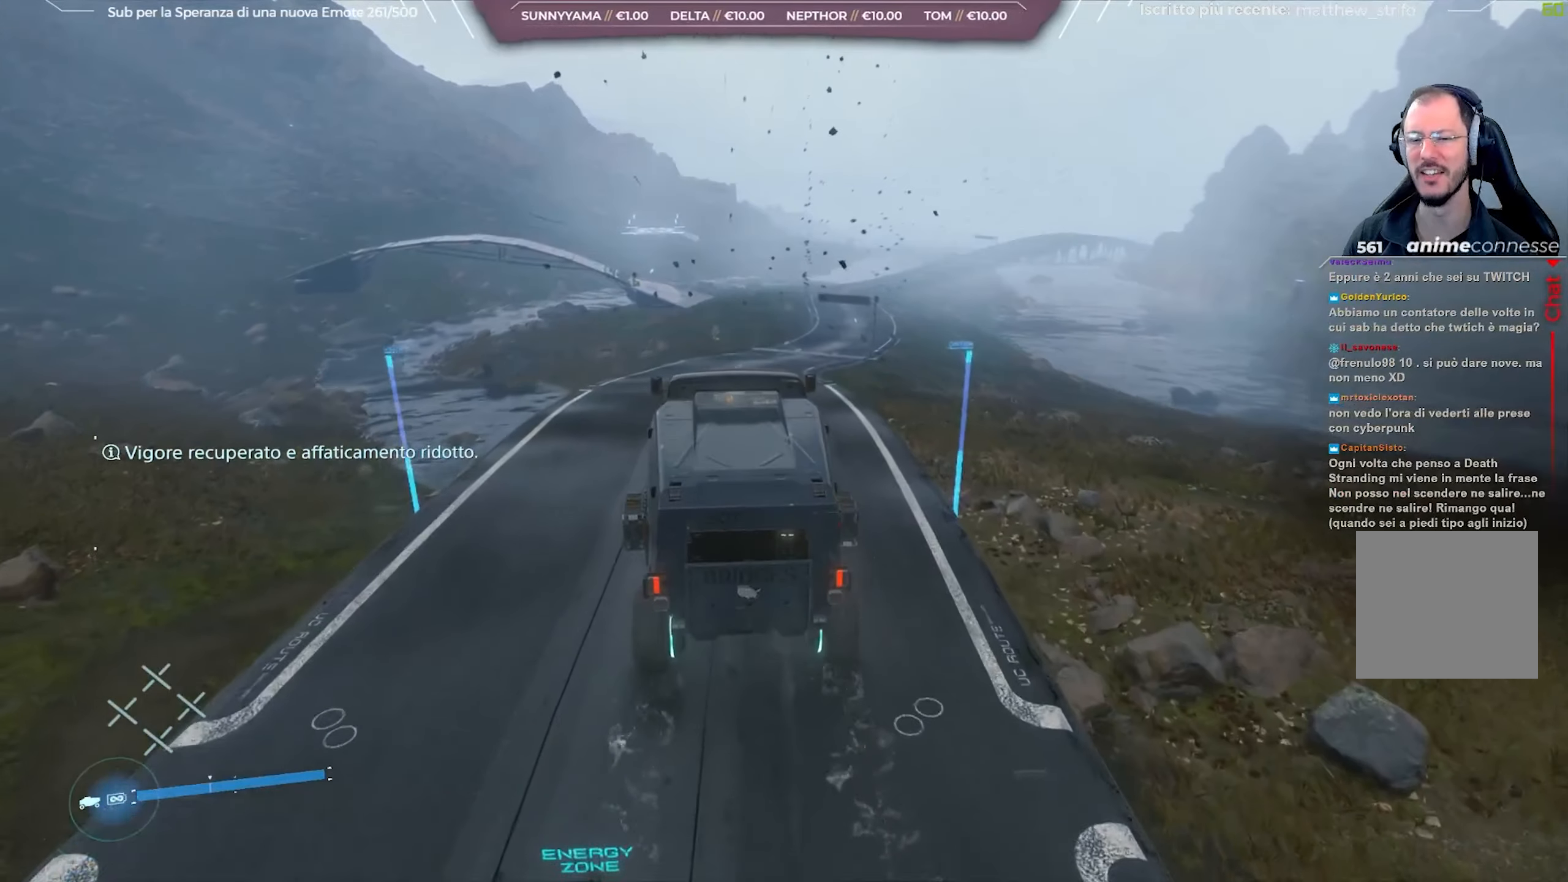
{"buttons": ["R2"], "left_stick": "center", "right_stick": "center", "events": [[283, "left_stick", "right"], [283, "right_stick", "right"], [433, "left_stick", "center"], [467, "right_stick", "center"]]}
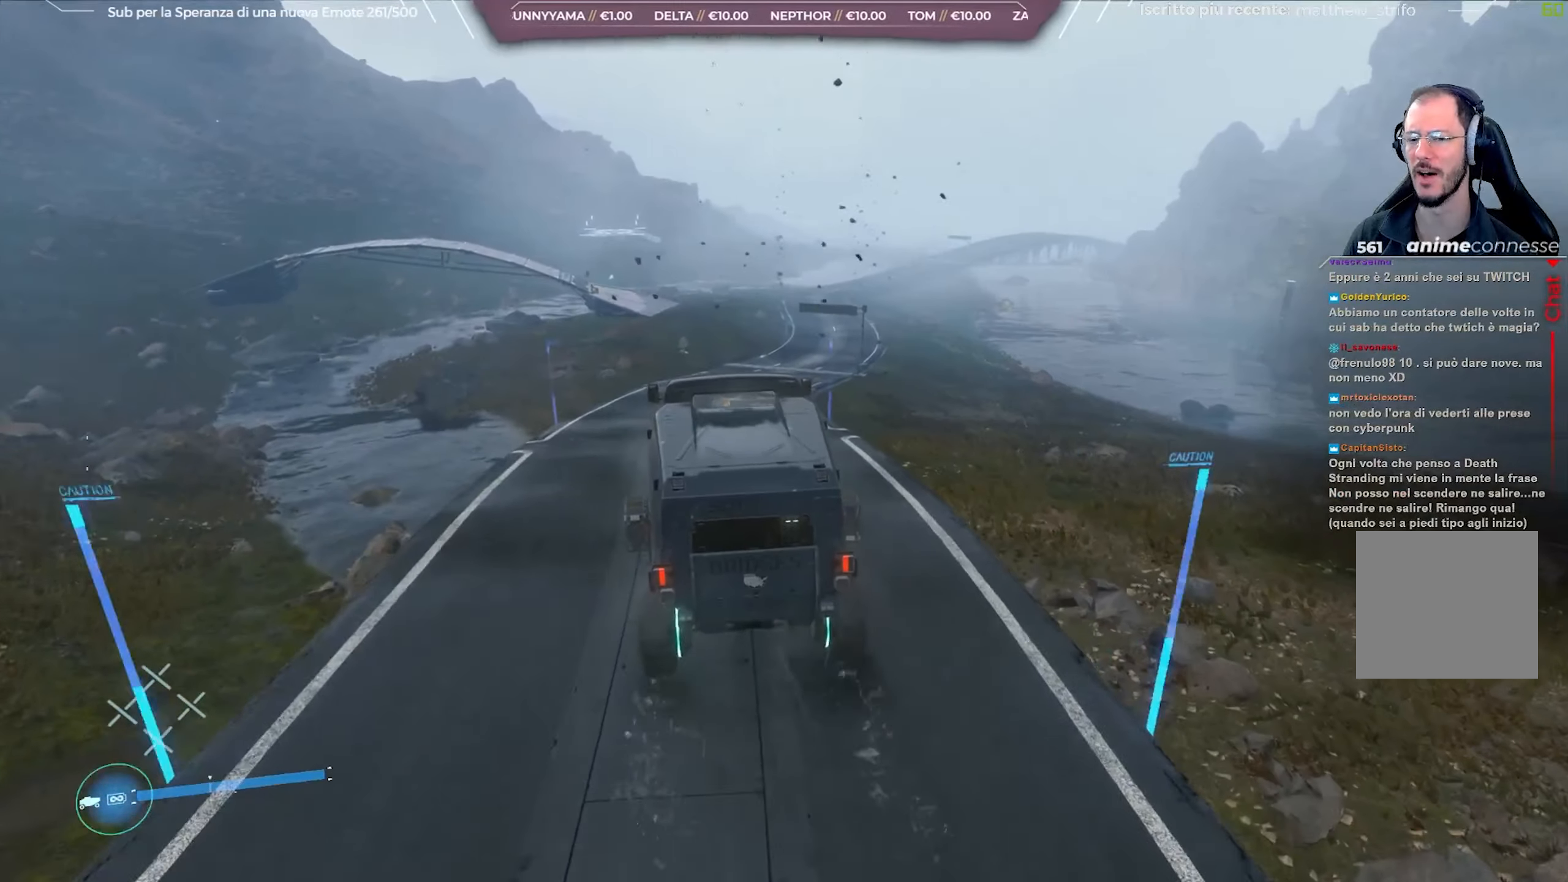
{"buttons": ["R2"], "left_stick": "center", "right_stick": "center", "events": []}
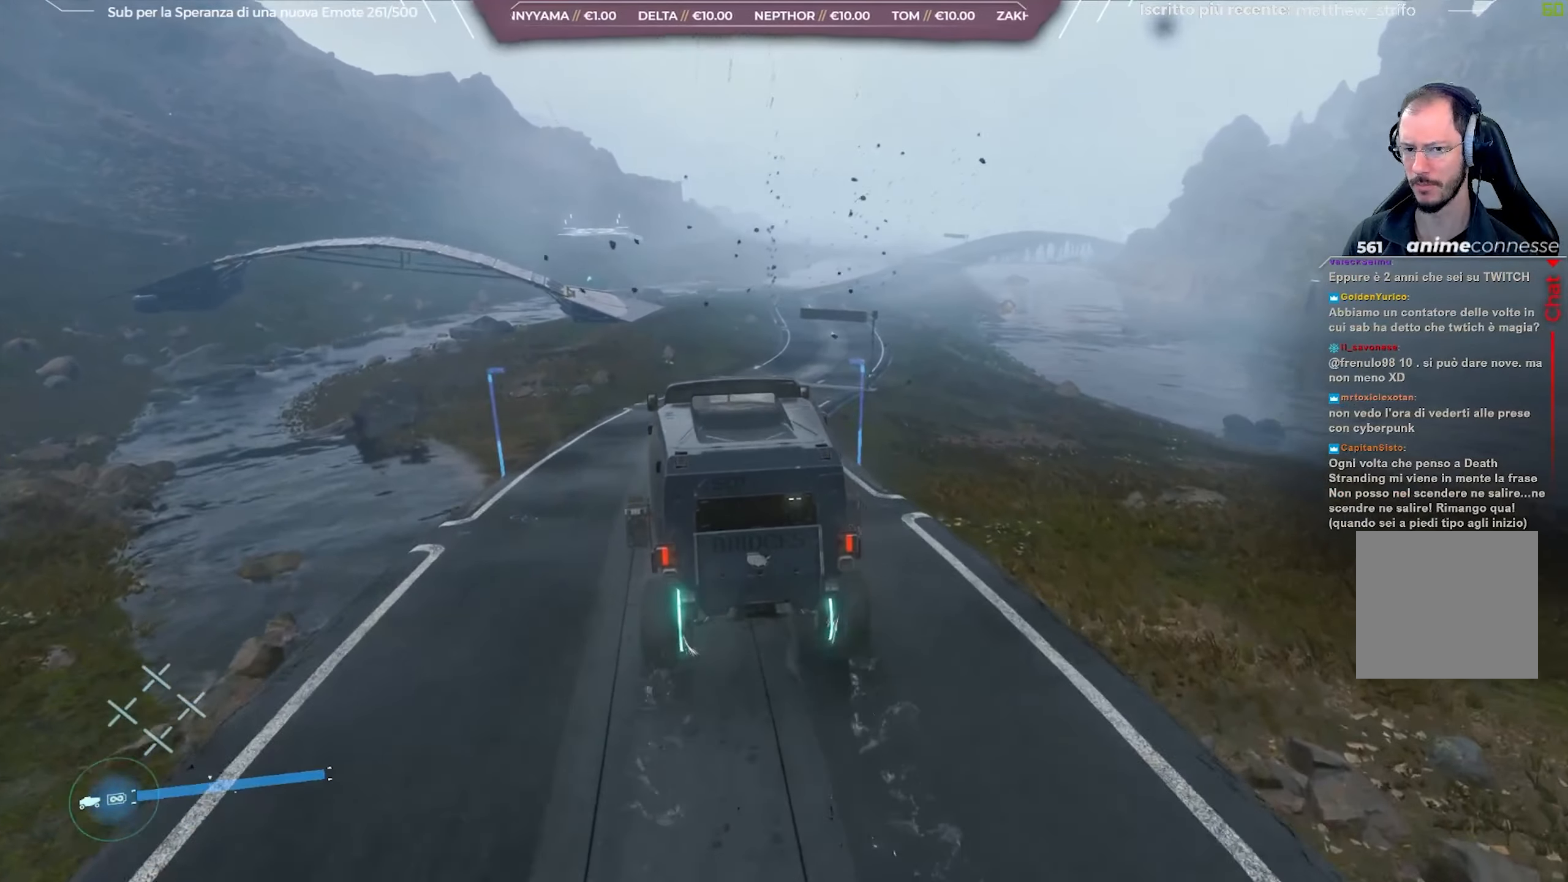
{"buttons": ["R2"], "left_stick": "right", "right_stick": "center", "events": [[50, "right_stick", "right"], [233, "right_stick", "center"], [300, "left_stick", "right"], [450, "left_stick", "center"], [500, "left_stick", "right"]]}
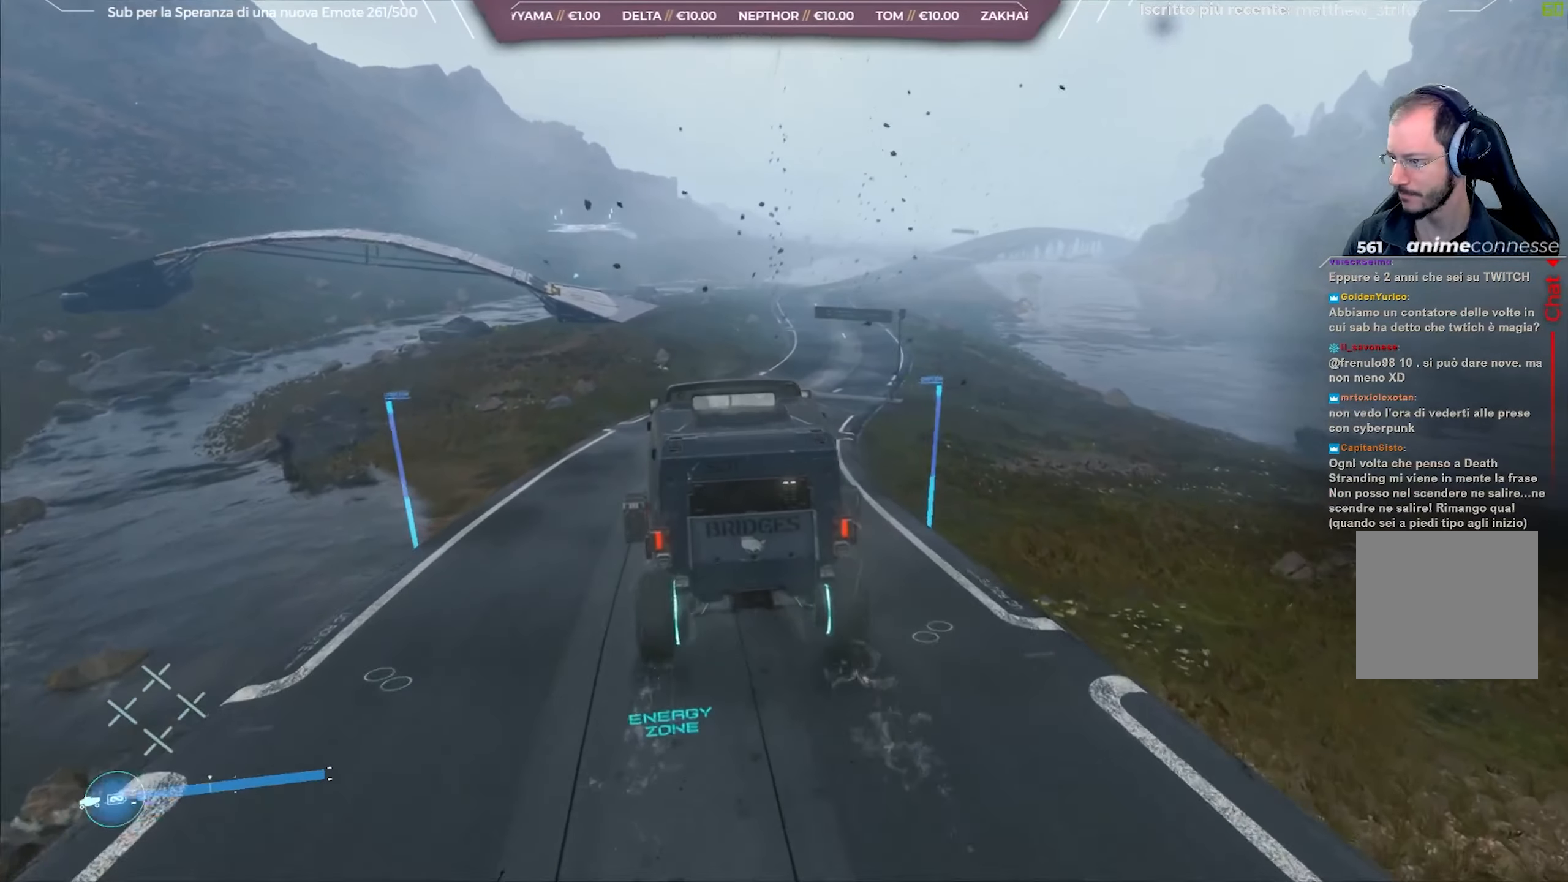
{"buttons": ["R2"], "left_stick": "center", "right_stick": "right", "events": [[167, "left_stick", "center"], [450, "right_stick", "right"]]}
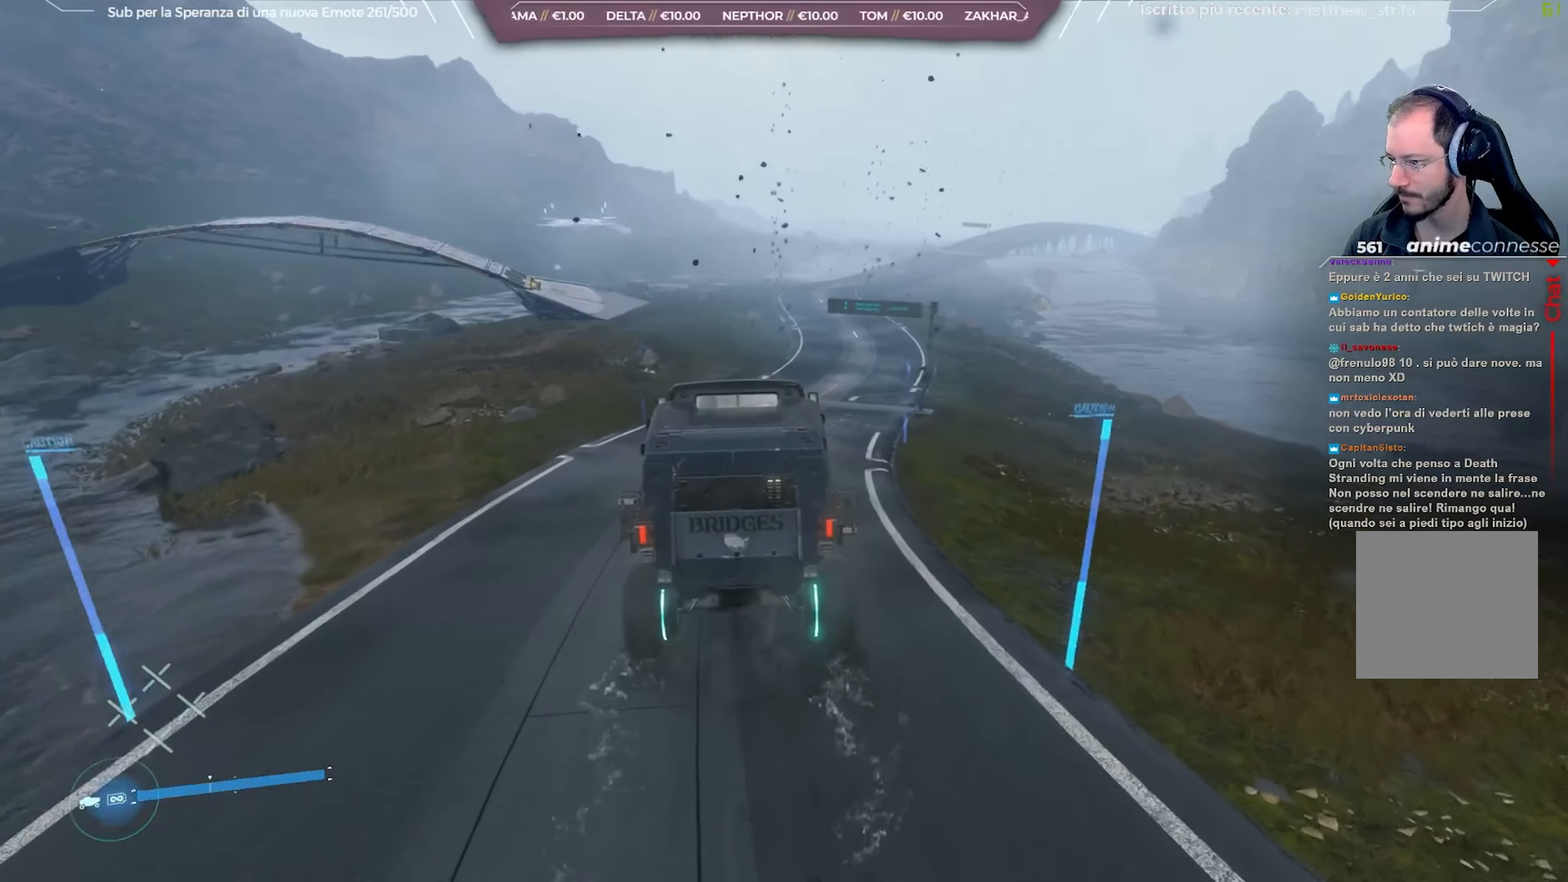
{"buttons": ["R2"], "left_stick": "center", "right_stick": "center", "events": [[133, "right_stick", "center"], [317, "left_stick", "right"], [483, "left_stick", "center"]]}
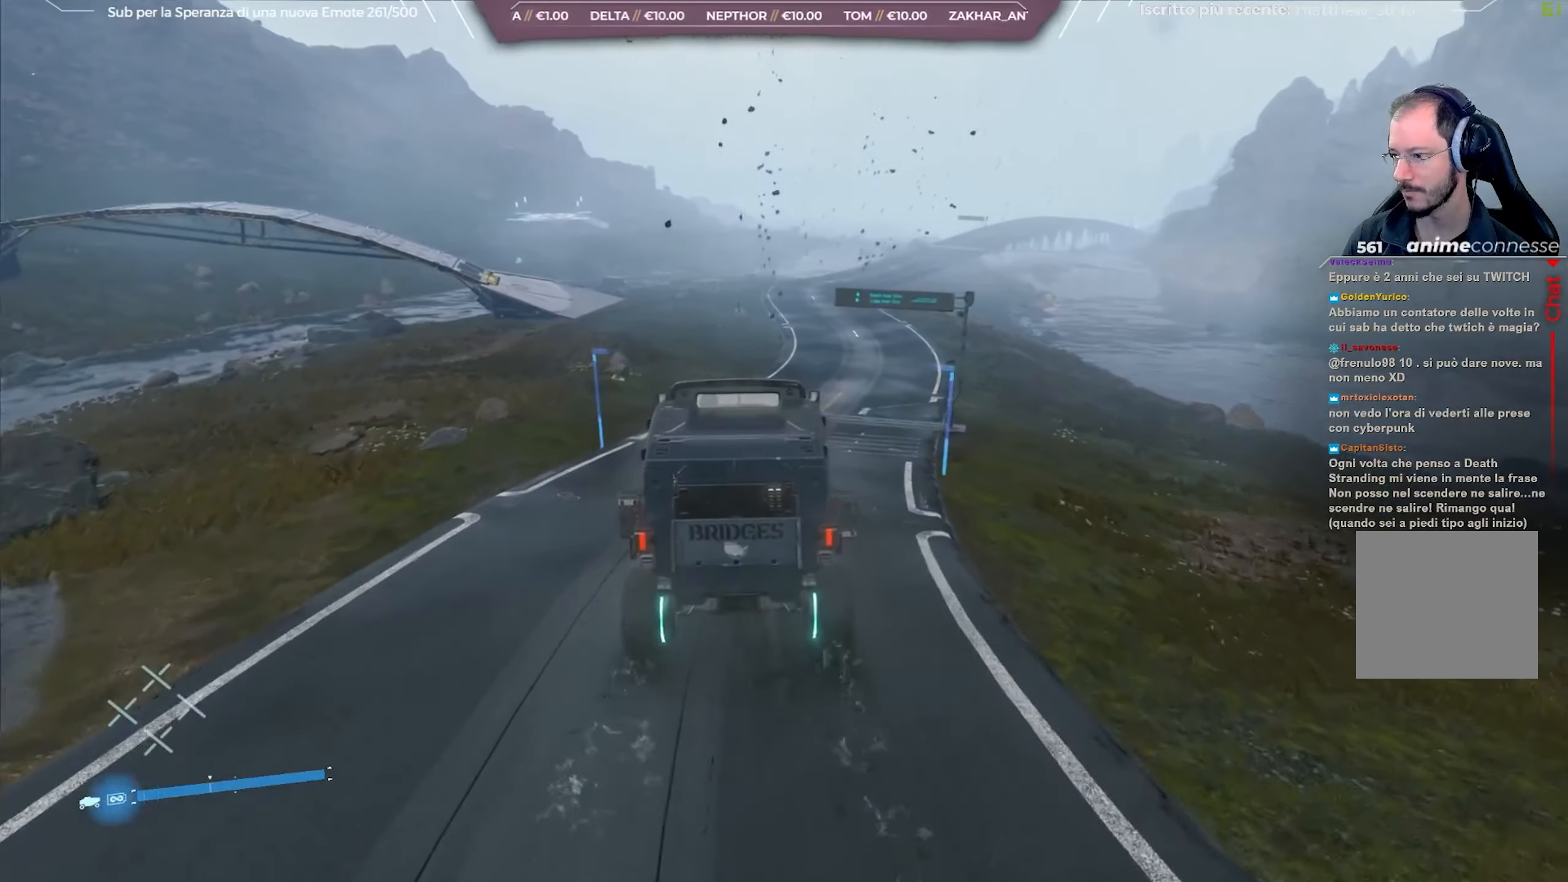
{"buttons": ["R2"], "left_stick": "center", "right_stick": "up", "events": [[83, "right_stick", "up"], [117, "left_stick", "right"], [250, "left_stick", "center"], [250, "right_stick", "center"], [483, "right_stick", "up"]]}
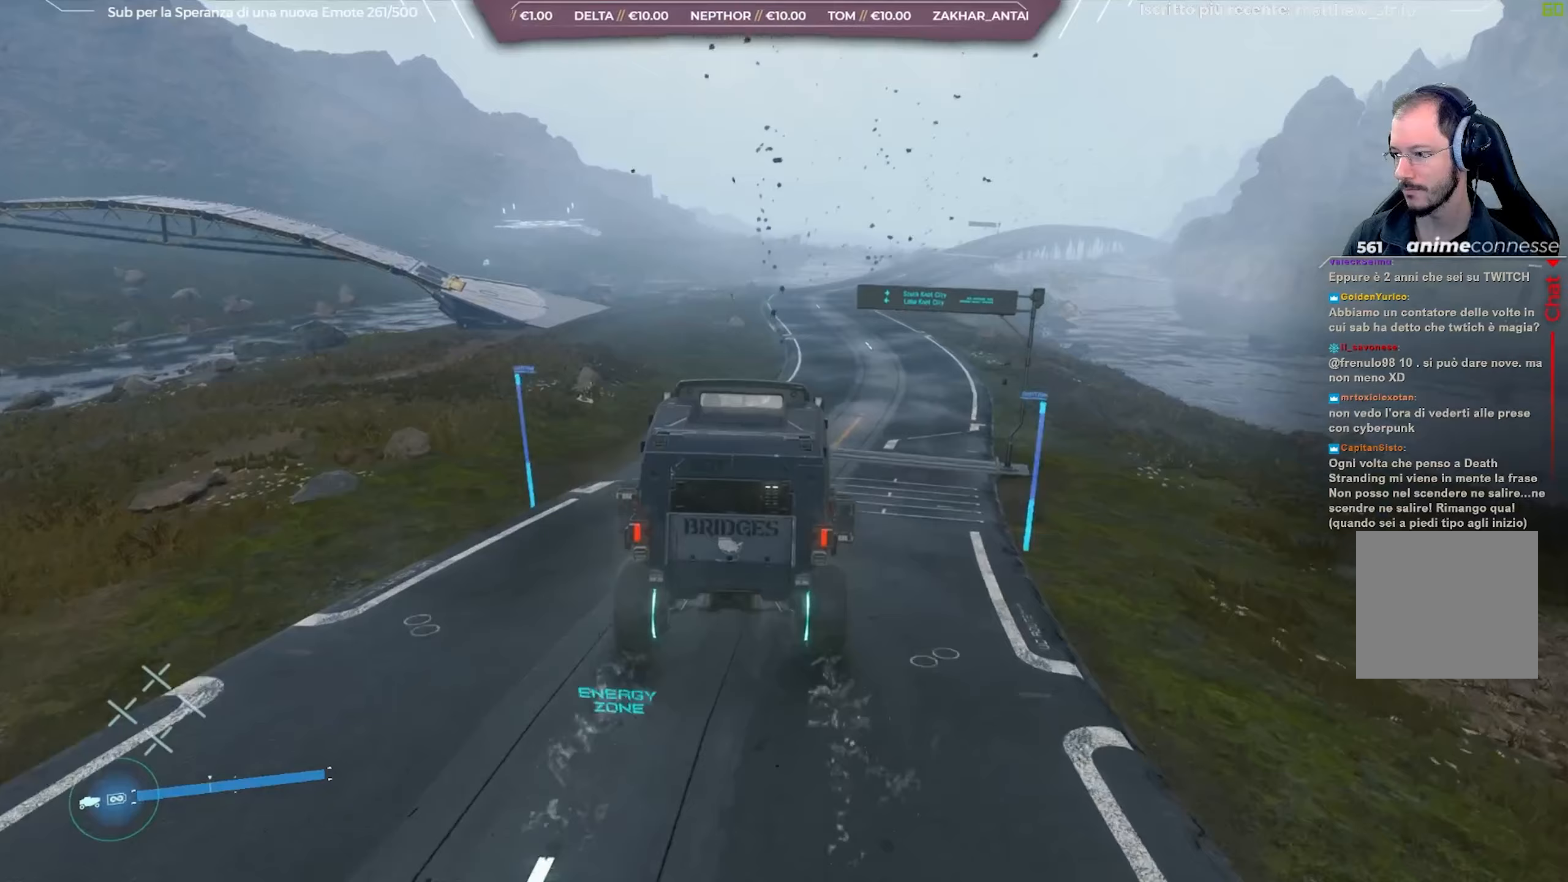
{"buttons": ["R2"], "left_stick": "right", "right_stick": "center", "events": [[133, "right_stick", "center"], [250, "left_stick", "right"]]}
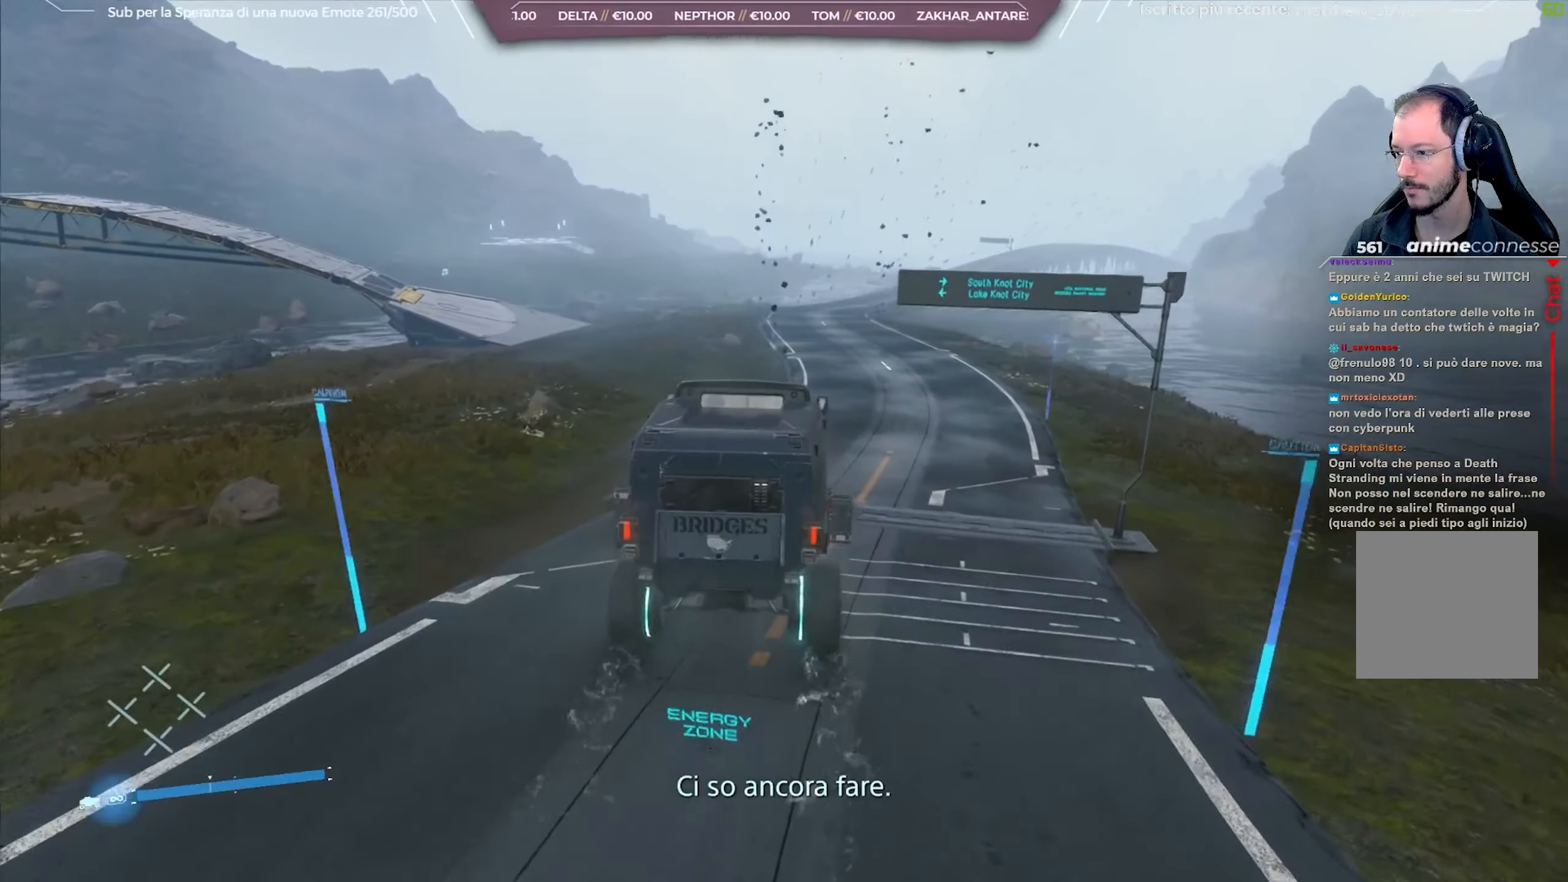
{"buttons": ["R2"], "left_stick": "center", "right_stick": "center", "events": [[383, "left_stick", "center"]]}
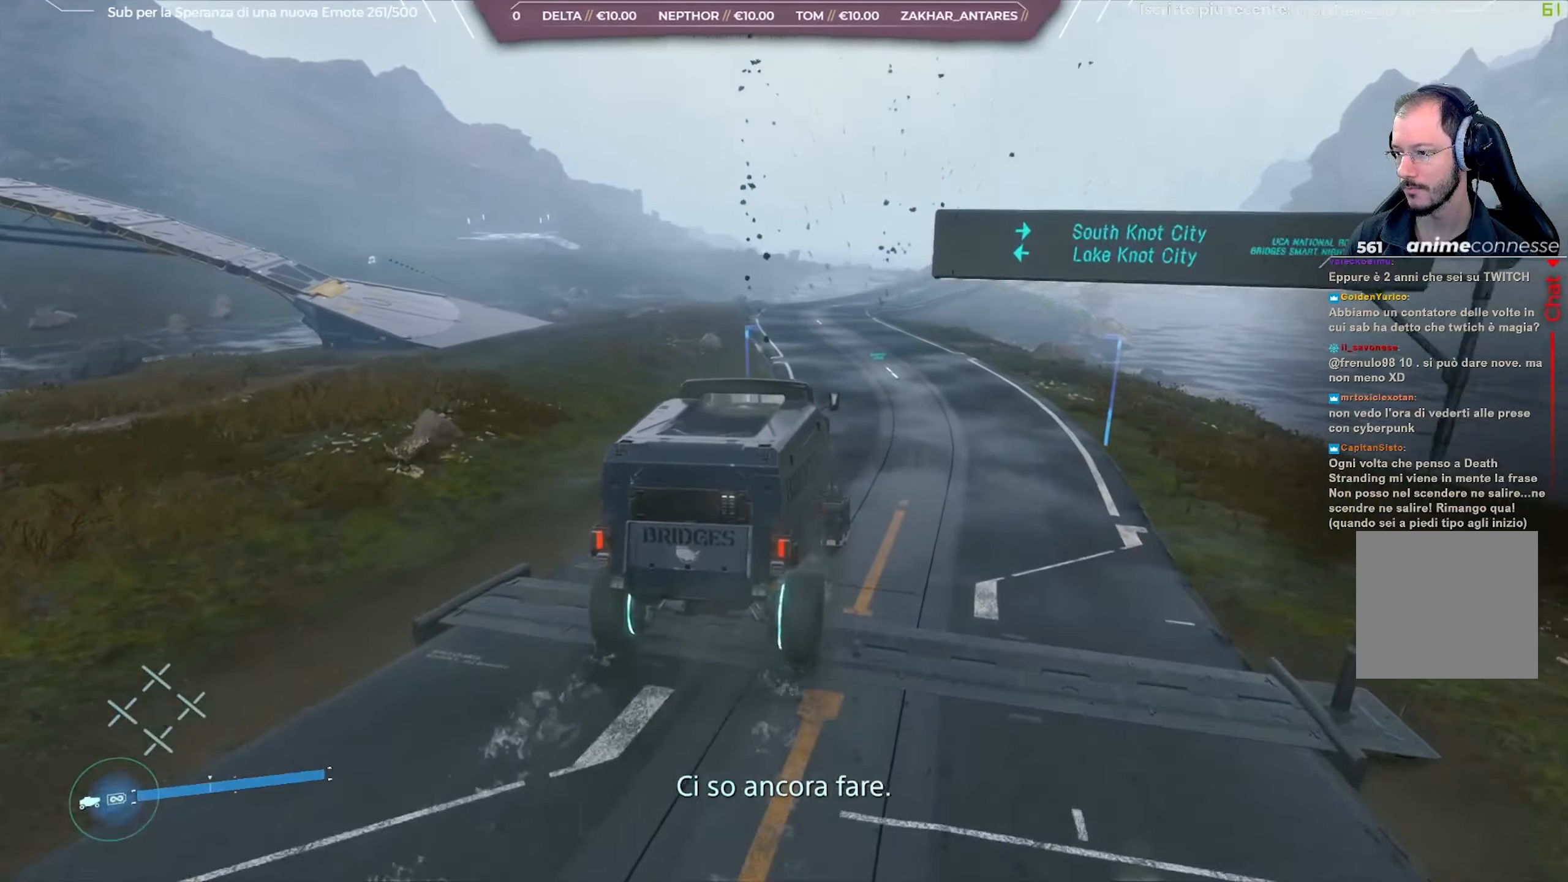
{"buttons": ["R2"], "left_stick": "right", "right_stick": "center", "events": [[33, "left_stick", "right"], [150, "left_stick", "center"], [383, "left_stick", "right"]]}
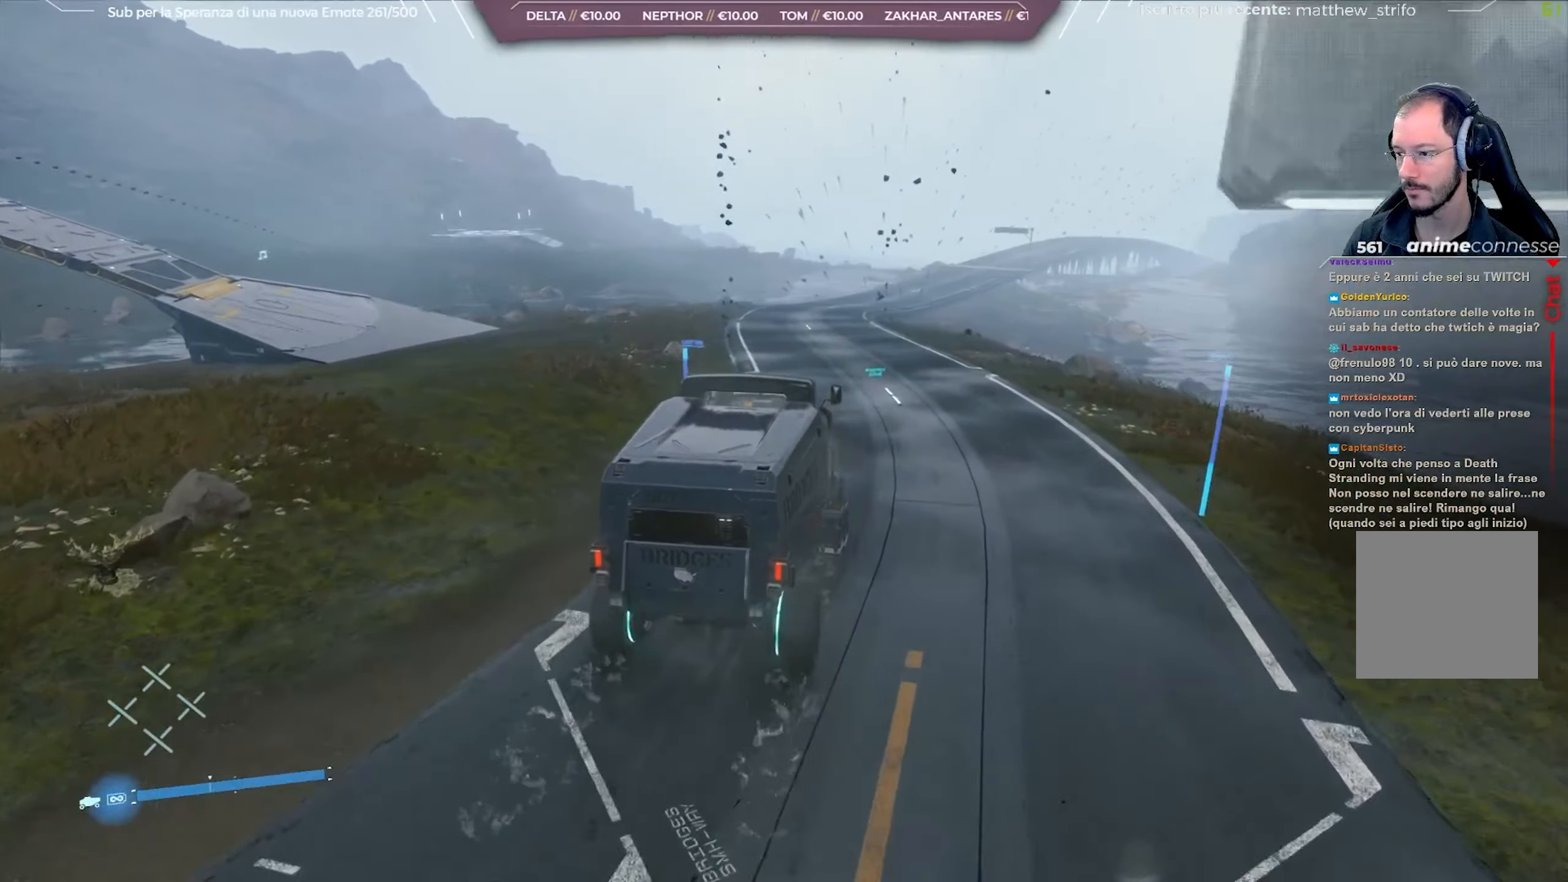
{"buttons": ["R2"], "left_stick": "left", "right_stick": "center", "events": [[83, "left_stick", "center"], [350, "left_stick", "left"]]}
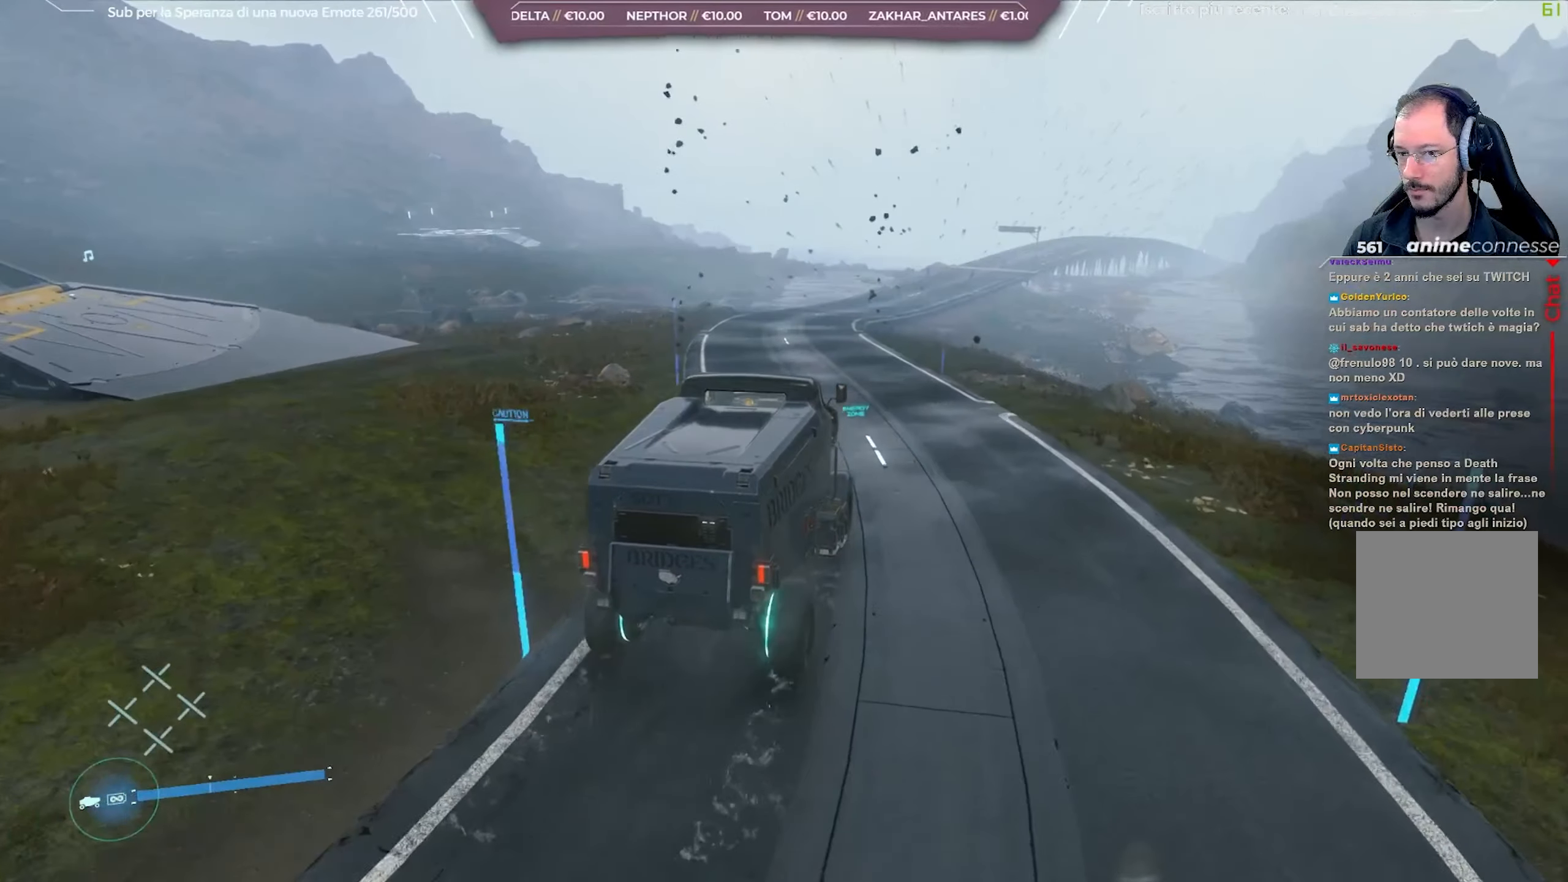
{"buttons": ["R2"], "left_stick": "left", "right_stick": "center", "events": []}
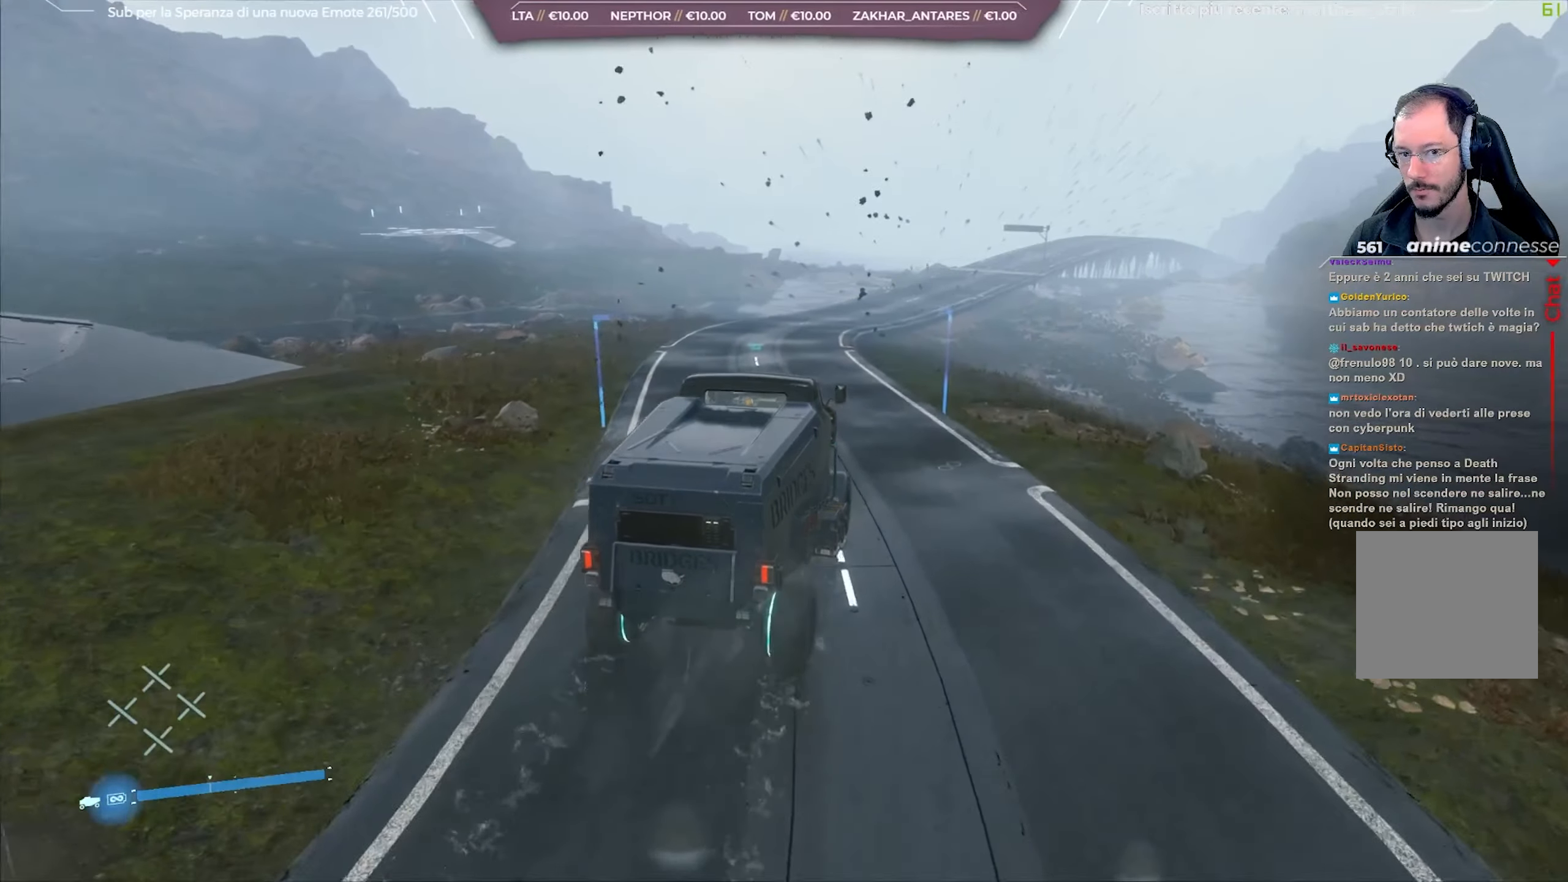
{"buttons": ["R2"], "left_stick": "left", "right_stick": "center", "events": []}
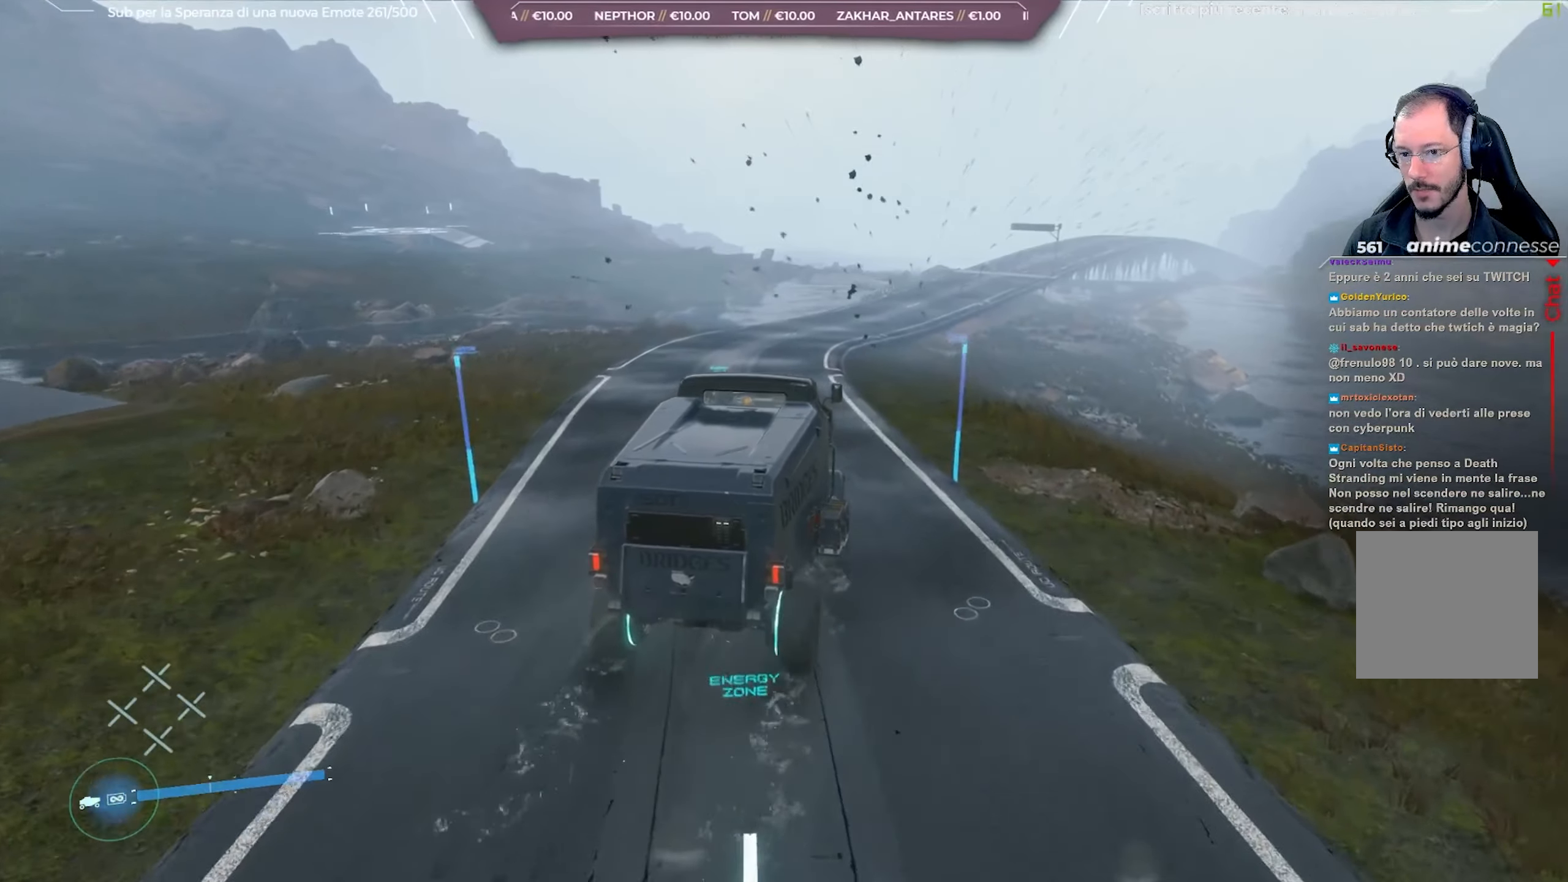
{"buttons": ["R2"], "left_stick": "left", "right_stick": "center", "events": []}
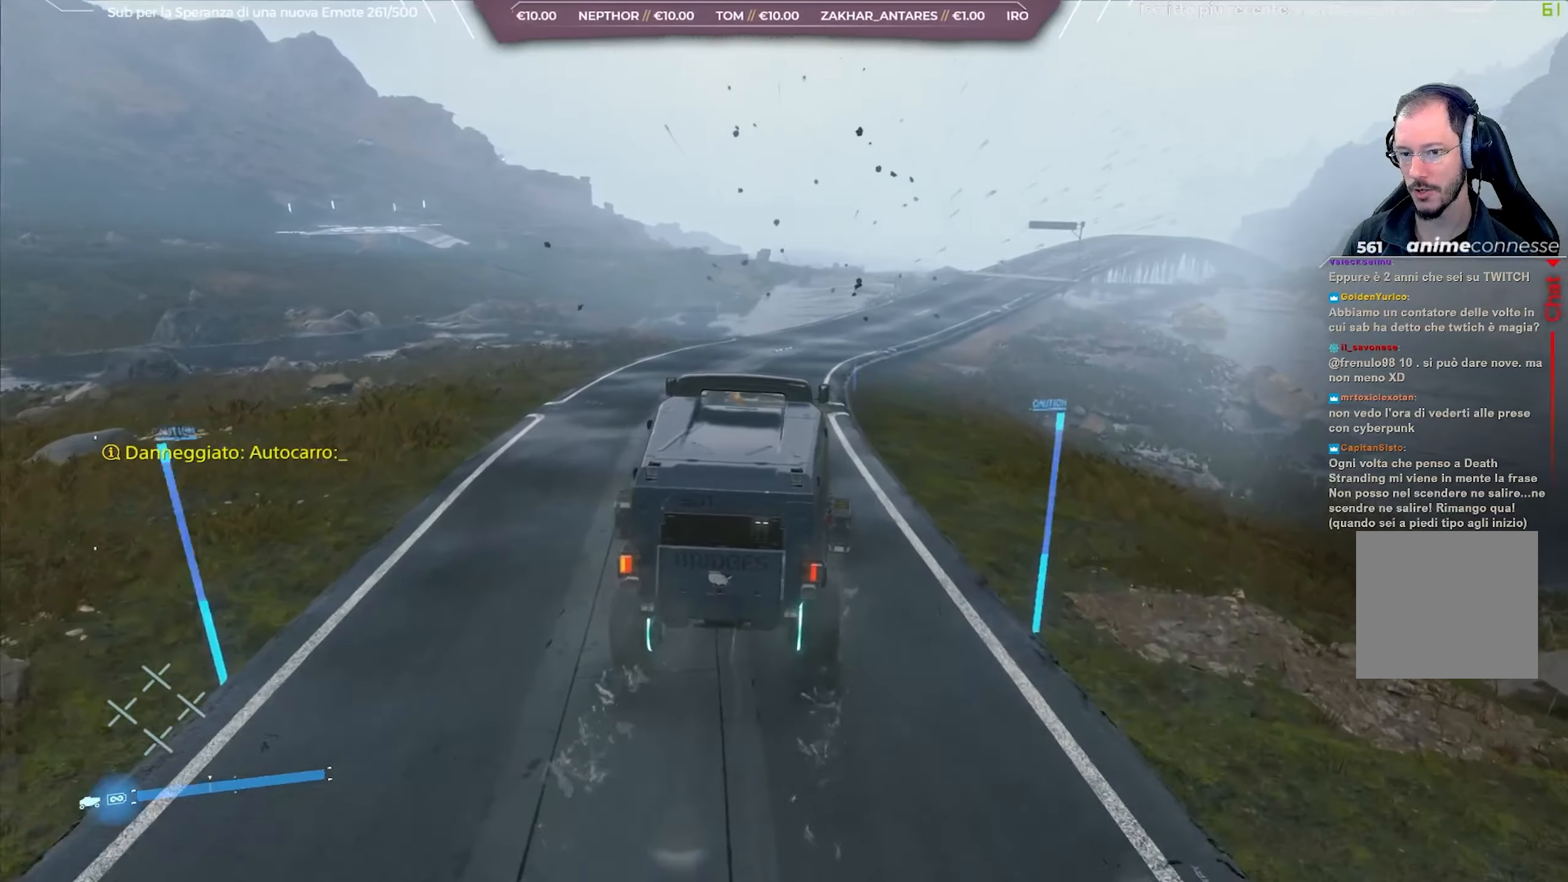
{"buttons": ["R2"], "left_stick": "center", "right_stick": "right", "events": [[183, "left_stick", "center"], [217, "right_stick", "right"]]}
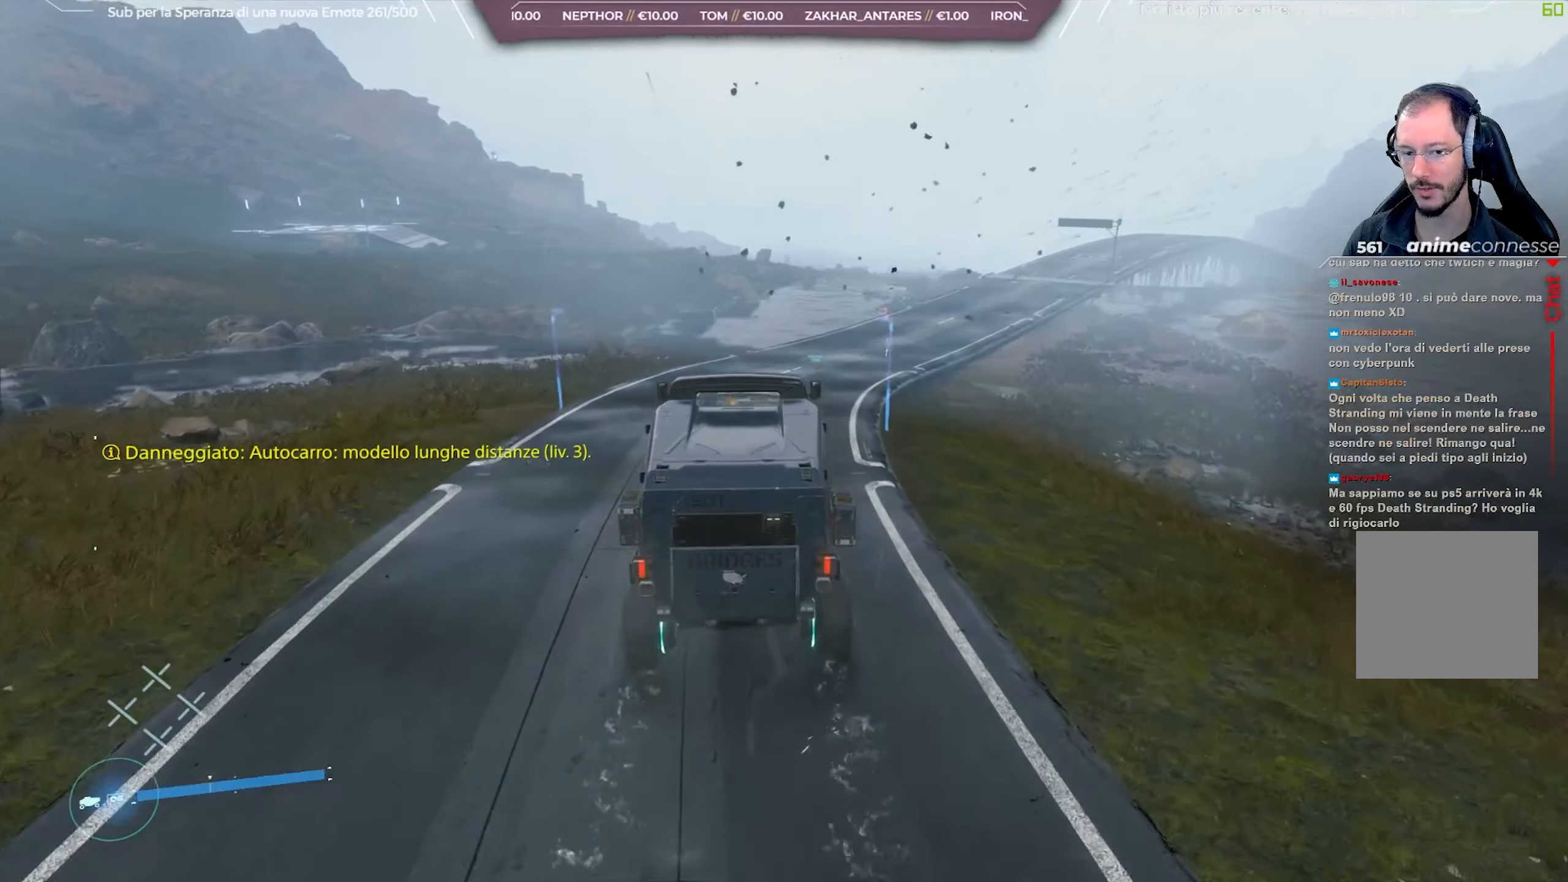
{"buttons": ["R2"], "left_stick": "right", "right_stick": "right", "events": [[83, "left_stick", "right"]]}
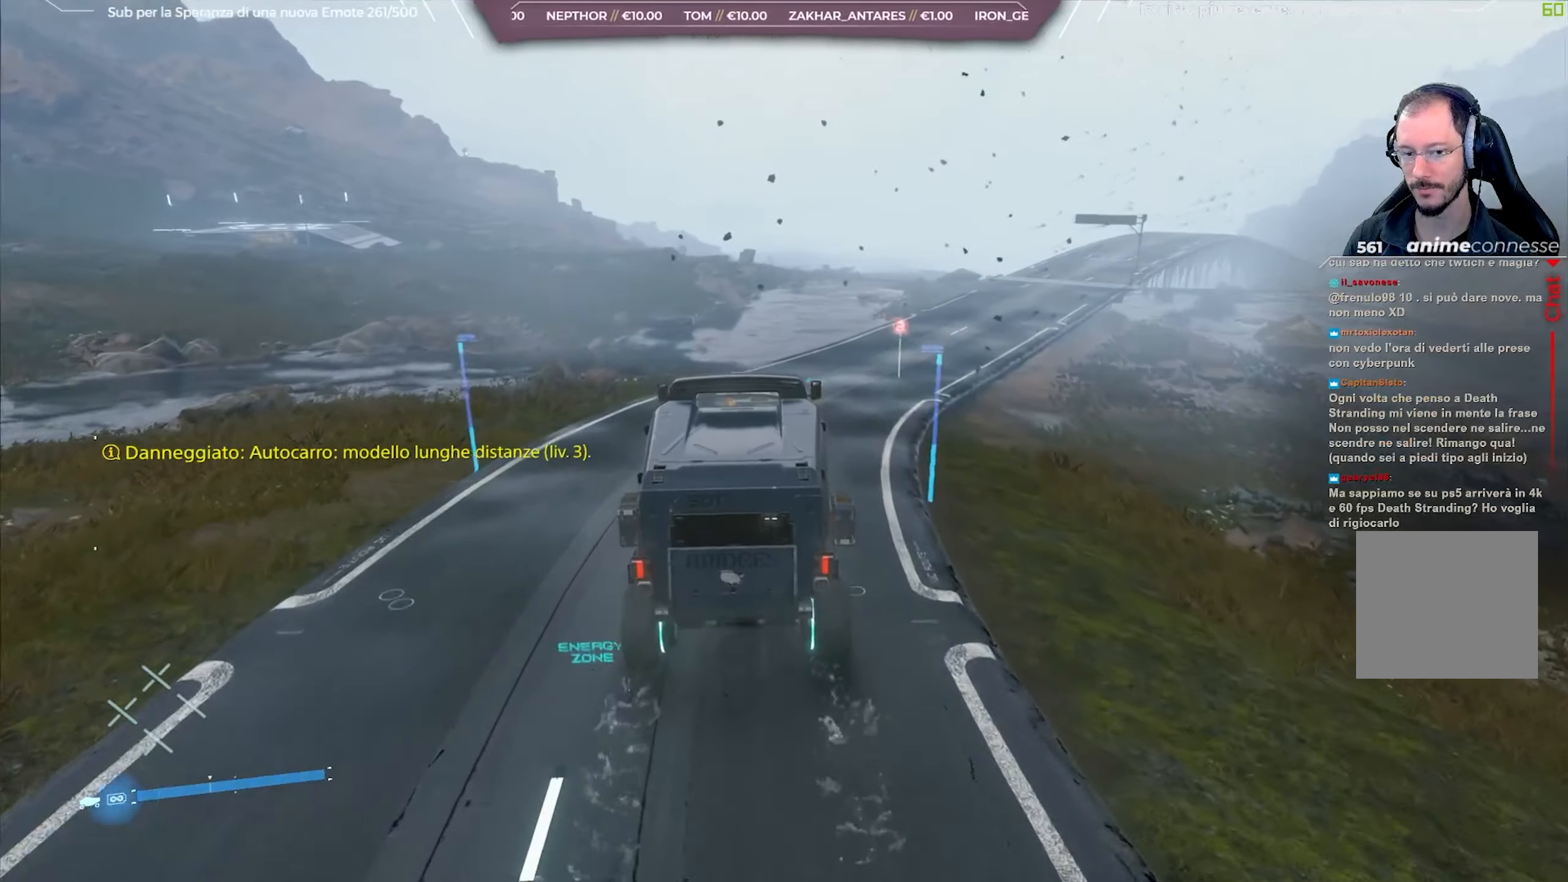
{"buttons": ["R2"], "left_stick": "right", "right_stick": "right", "events": []}
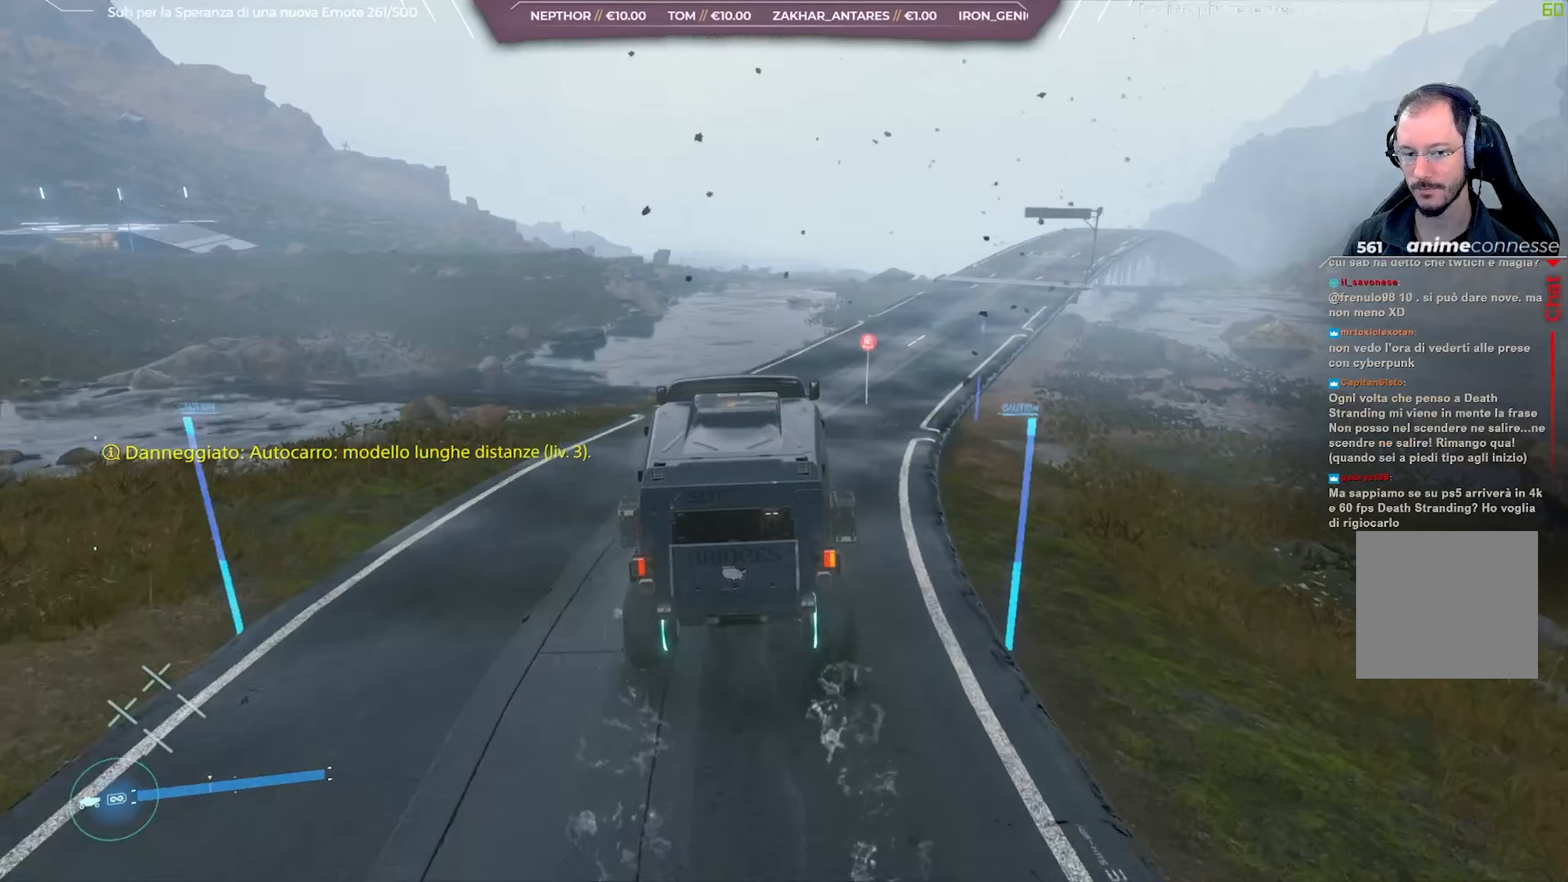
{"buttons": ["R2"], "left_stick": "right", "right_stick": "right", "events": []}
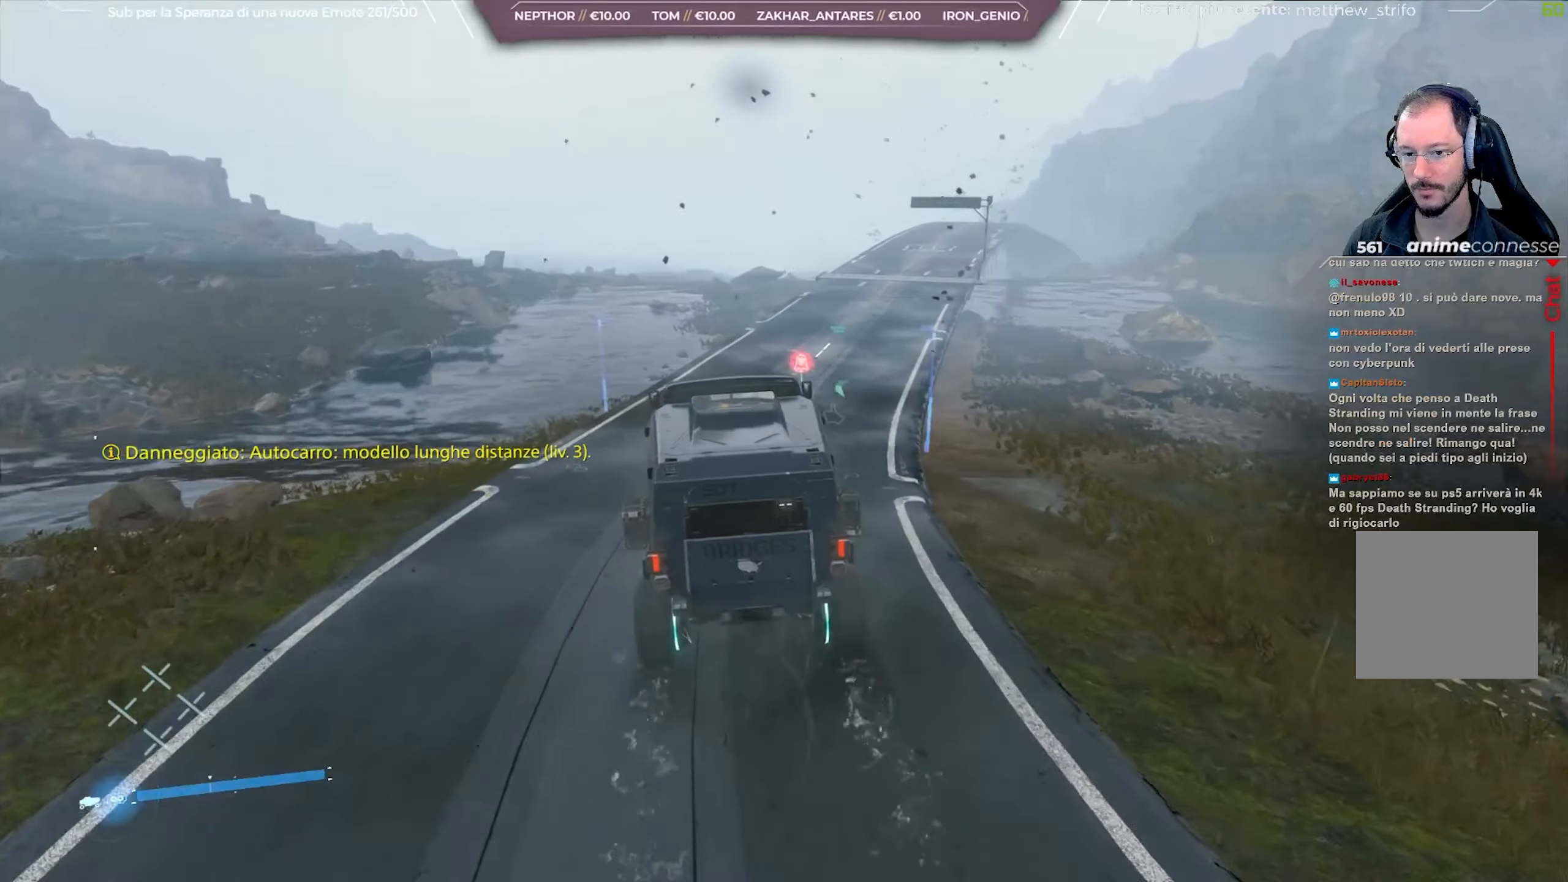
{"buttons": ["R2"], "left_stick": "right", "right_stick": "center", "events": [[17, "right_stick", "center"]]}
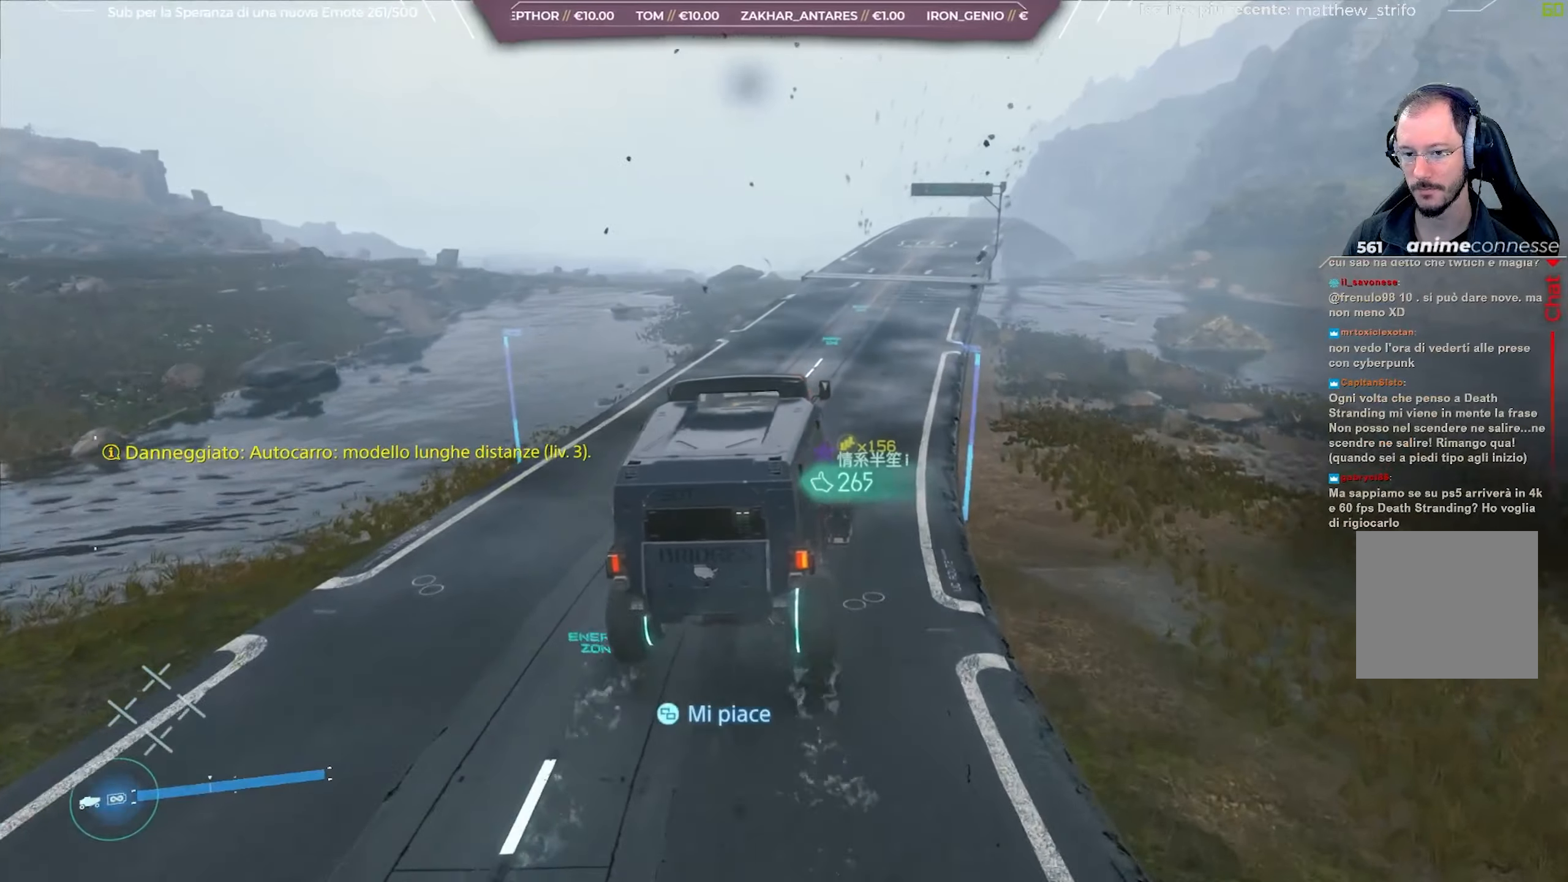
{"buttons": ["R2"], "left_stick": "right", "right_stick": "right", "events": [[350, "right_stick", "right"]]}
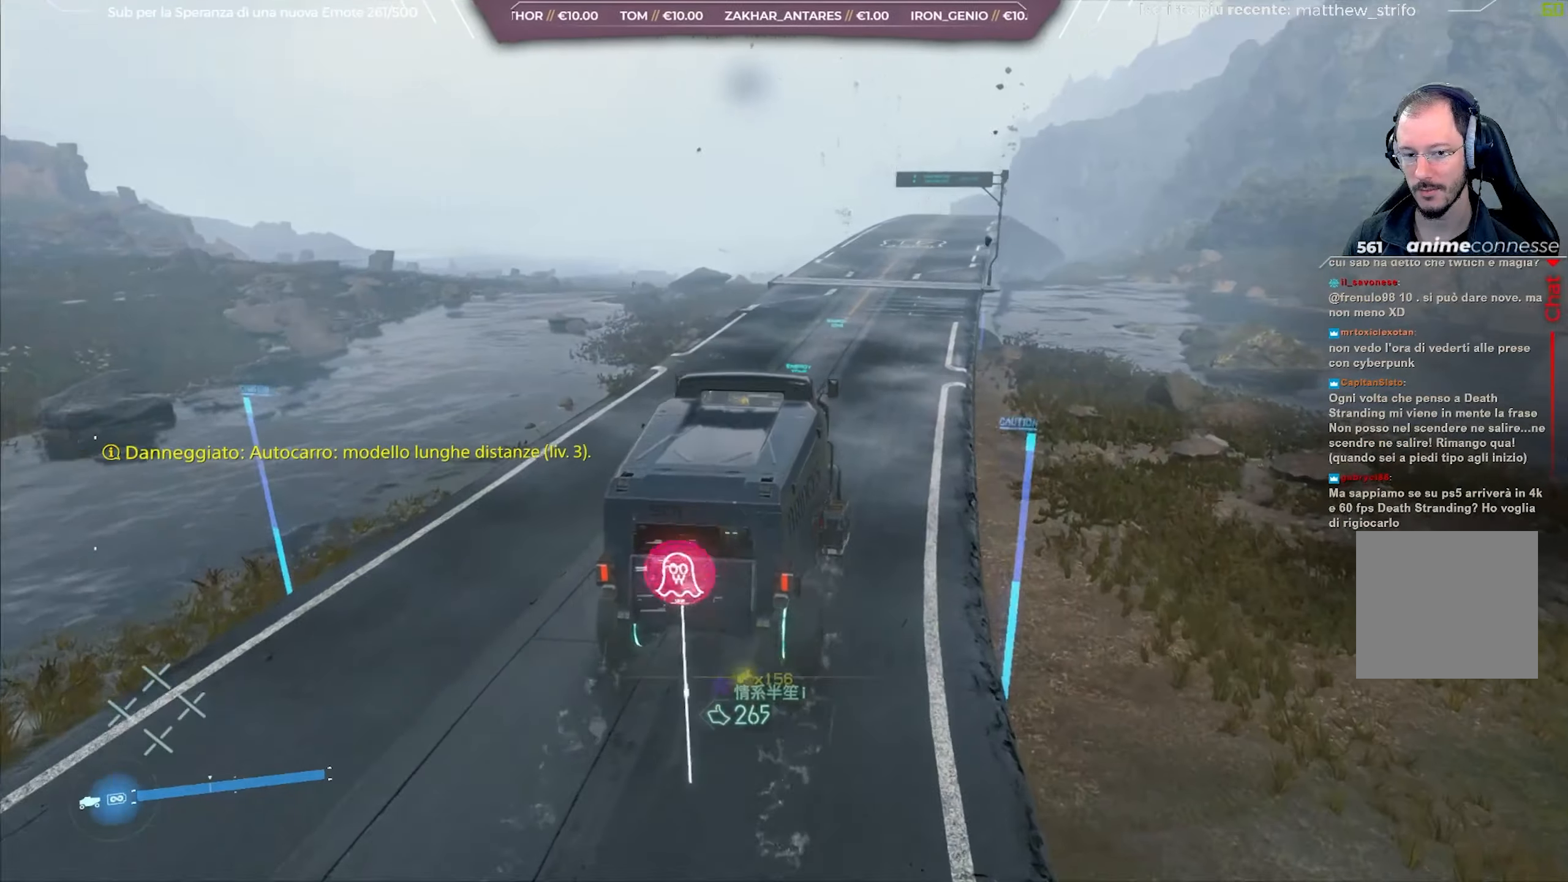
{"buttons": ["R2"], "left_stick": "center", "right_stick": "center", "events": [[183, "right_stick", "center"], [400, "left_stick", "center"]]}
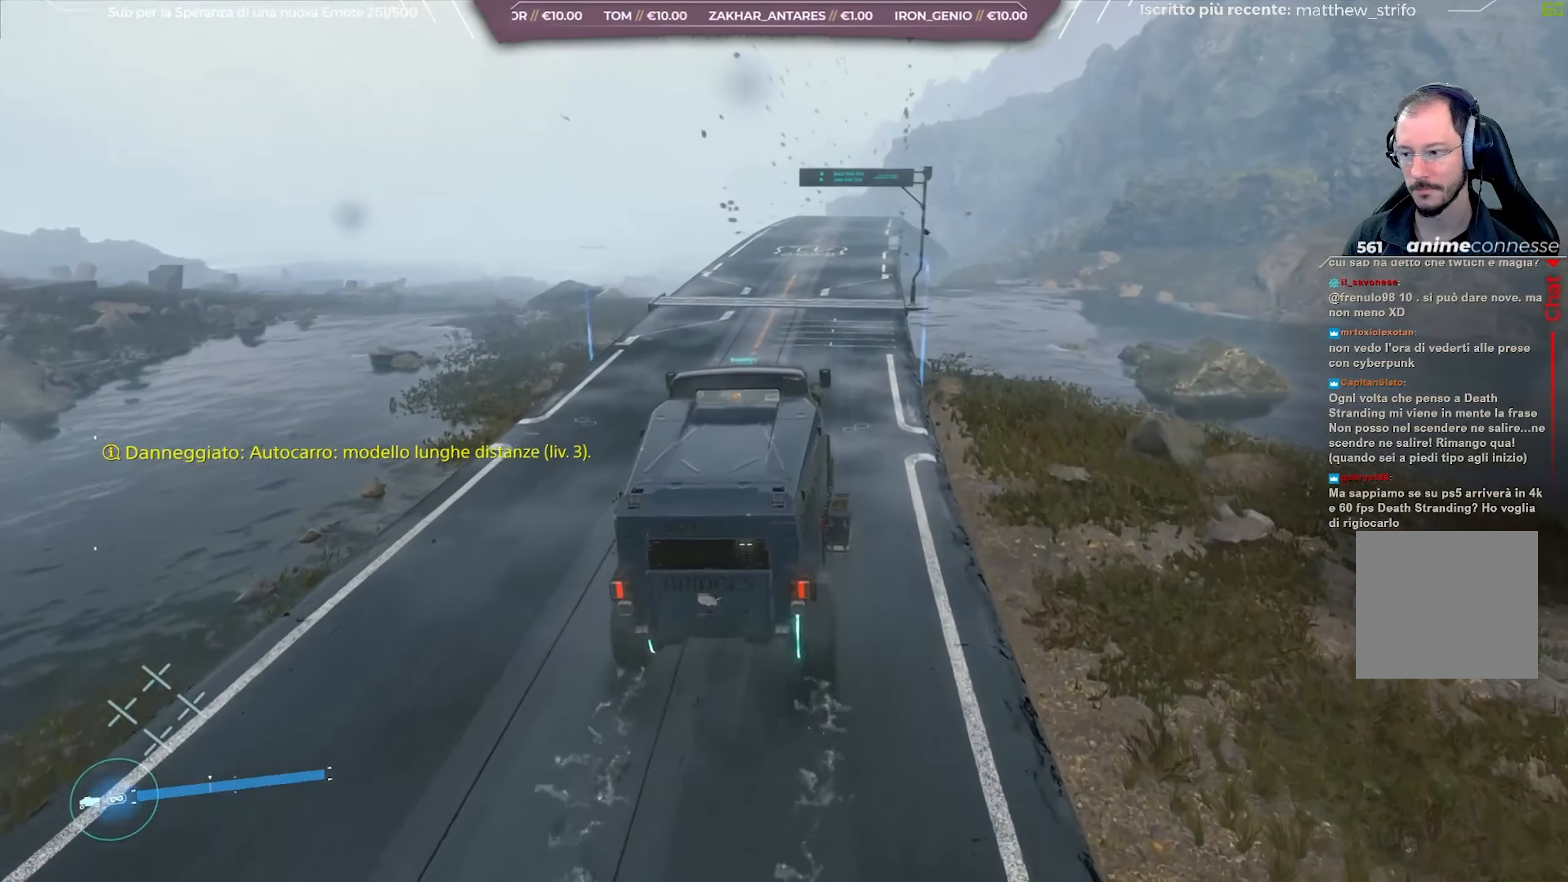
{"buttons": ["R2"], "left_stick": "center", "right_stick": "center", "events": []}
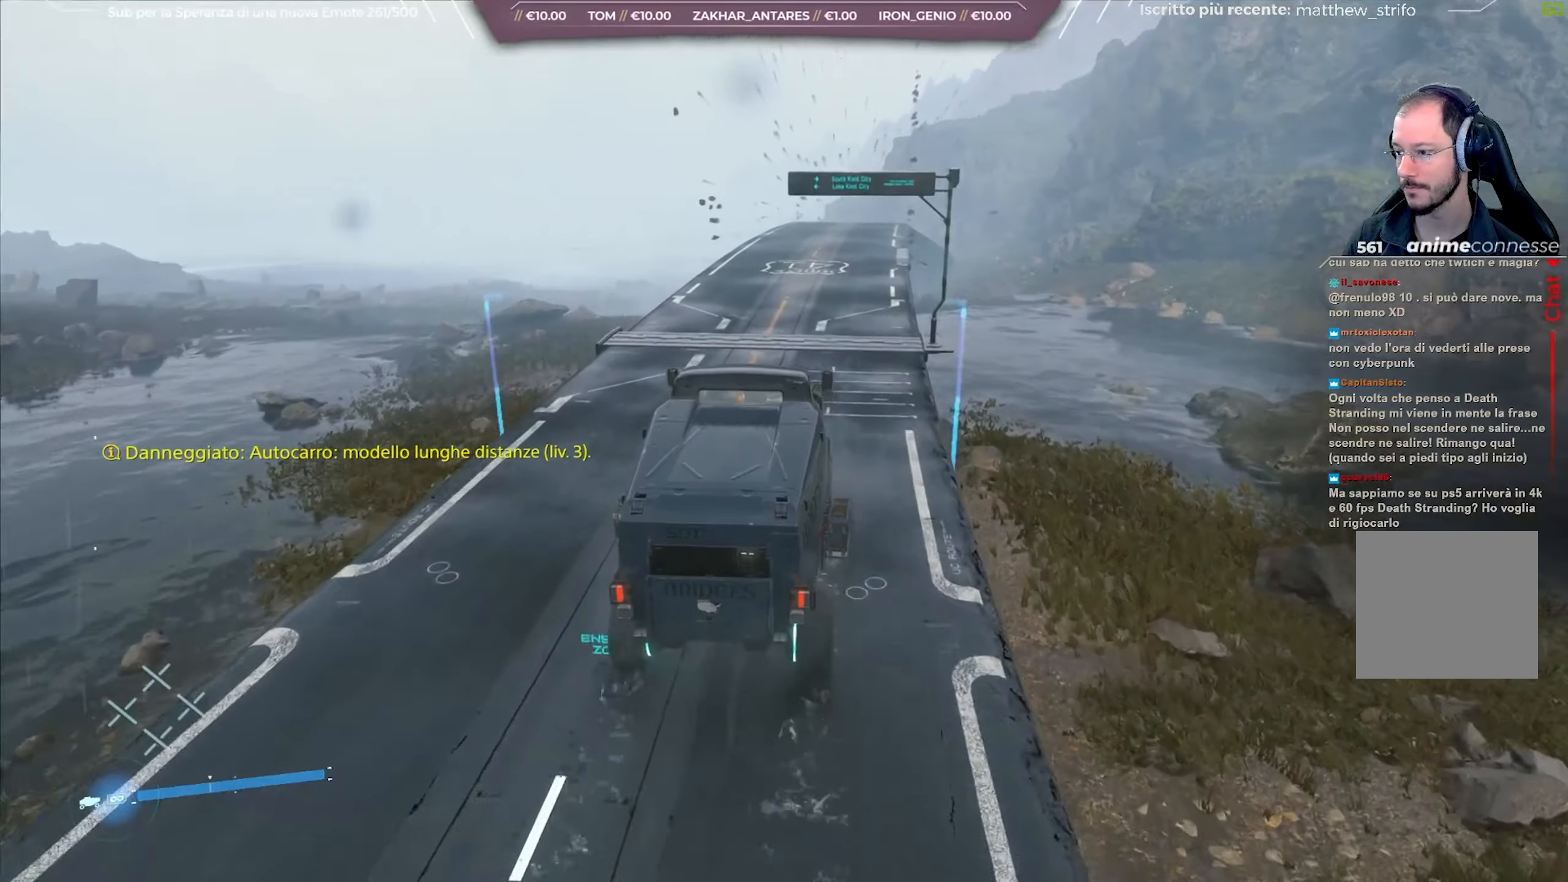
{"buttons": ["R2"], "left_stick": "right", "right_stick": "center", "events": [[350, "left_stick", "right"]]}
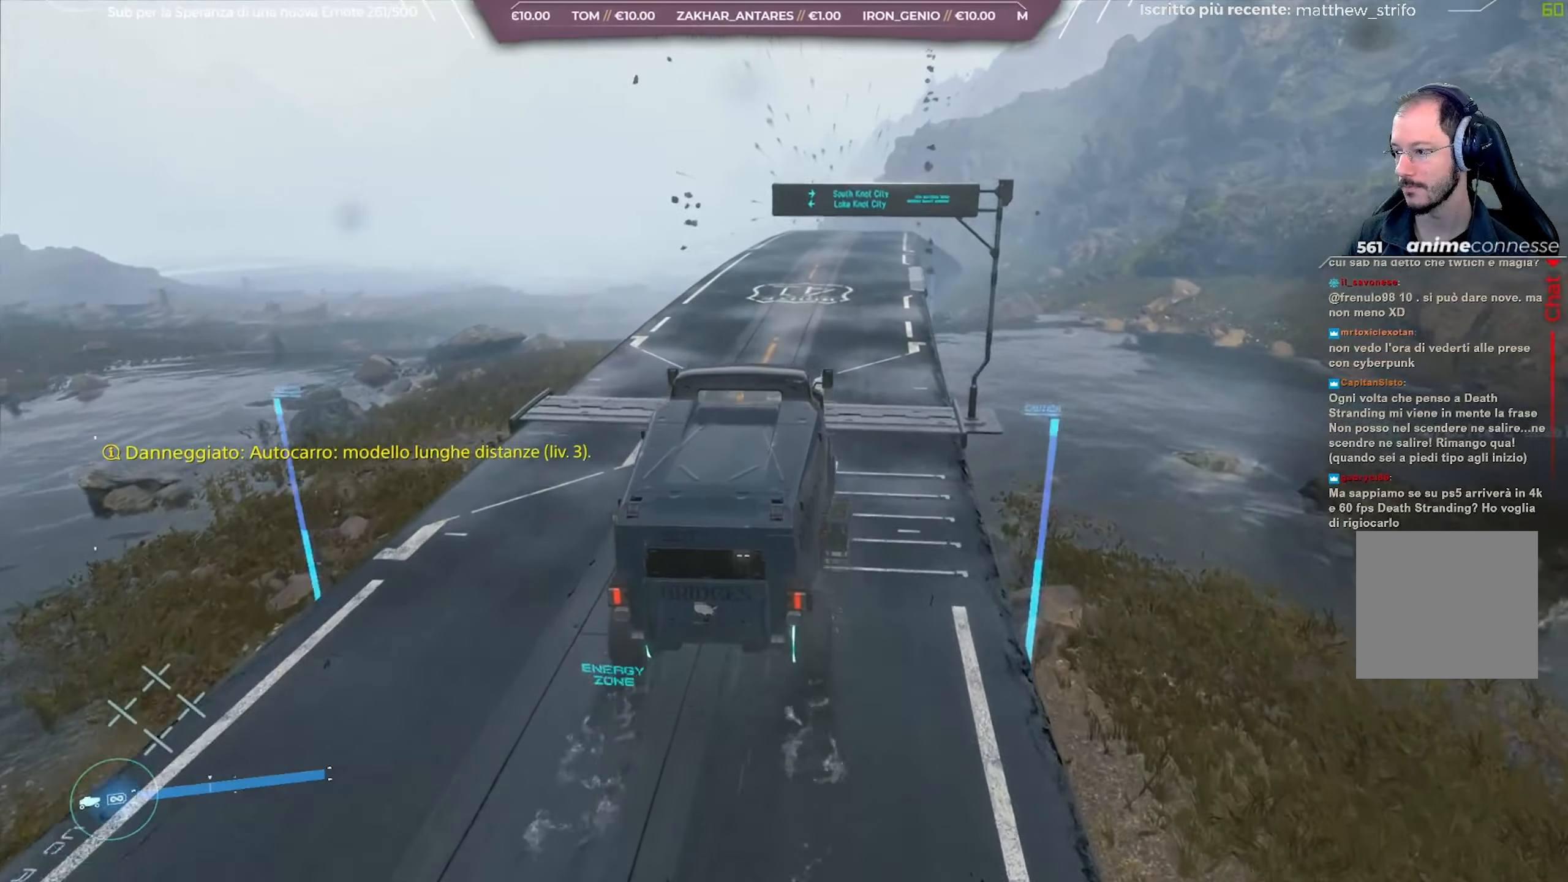
{"buttons": ["R2"], "left_stick": "center", "right_stick": "center", "events": [[17, "left_stick", "center"]]}
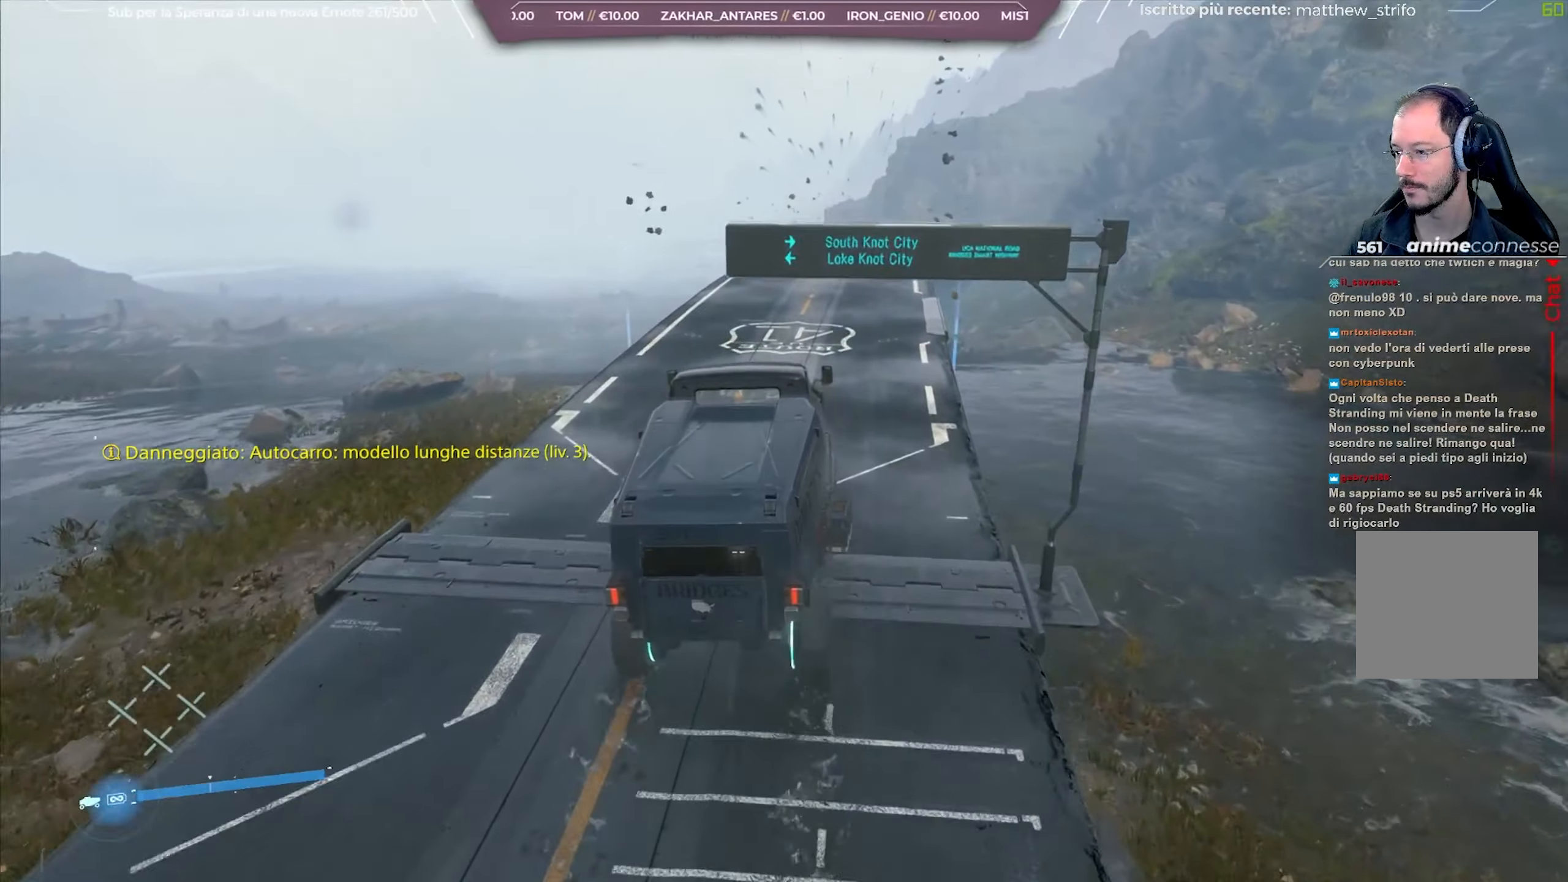
{"buttons": ["R2"], "left_stick": "center", "right_stick": "center", "events": [[33, "left_stick", "right"], [217, "left_stick", "center"]]}
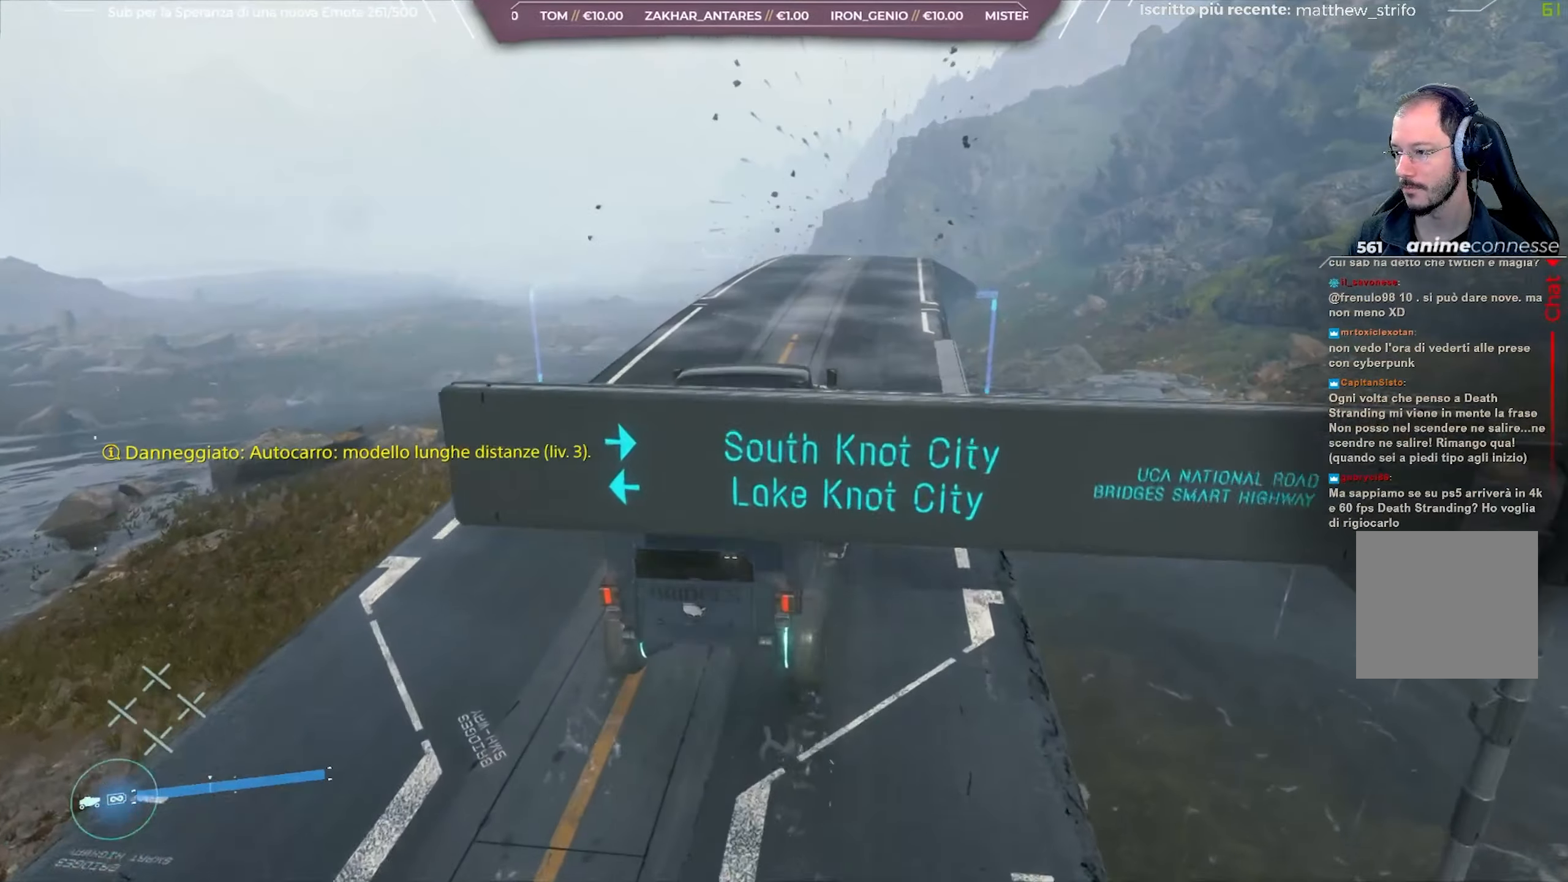
{"buttons": ["R2"], "left_stick": "center", "right_stick": "center", "events": []}